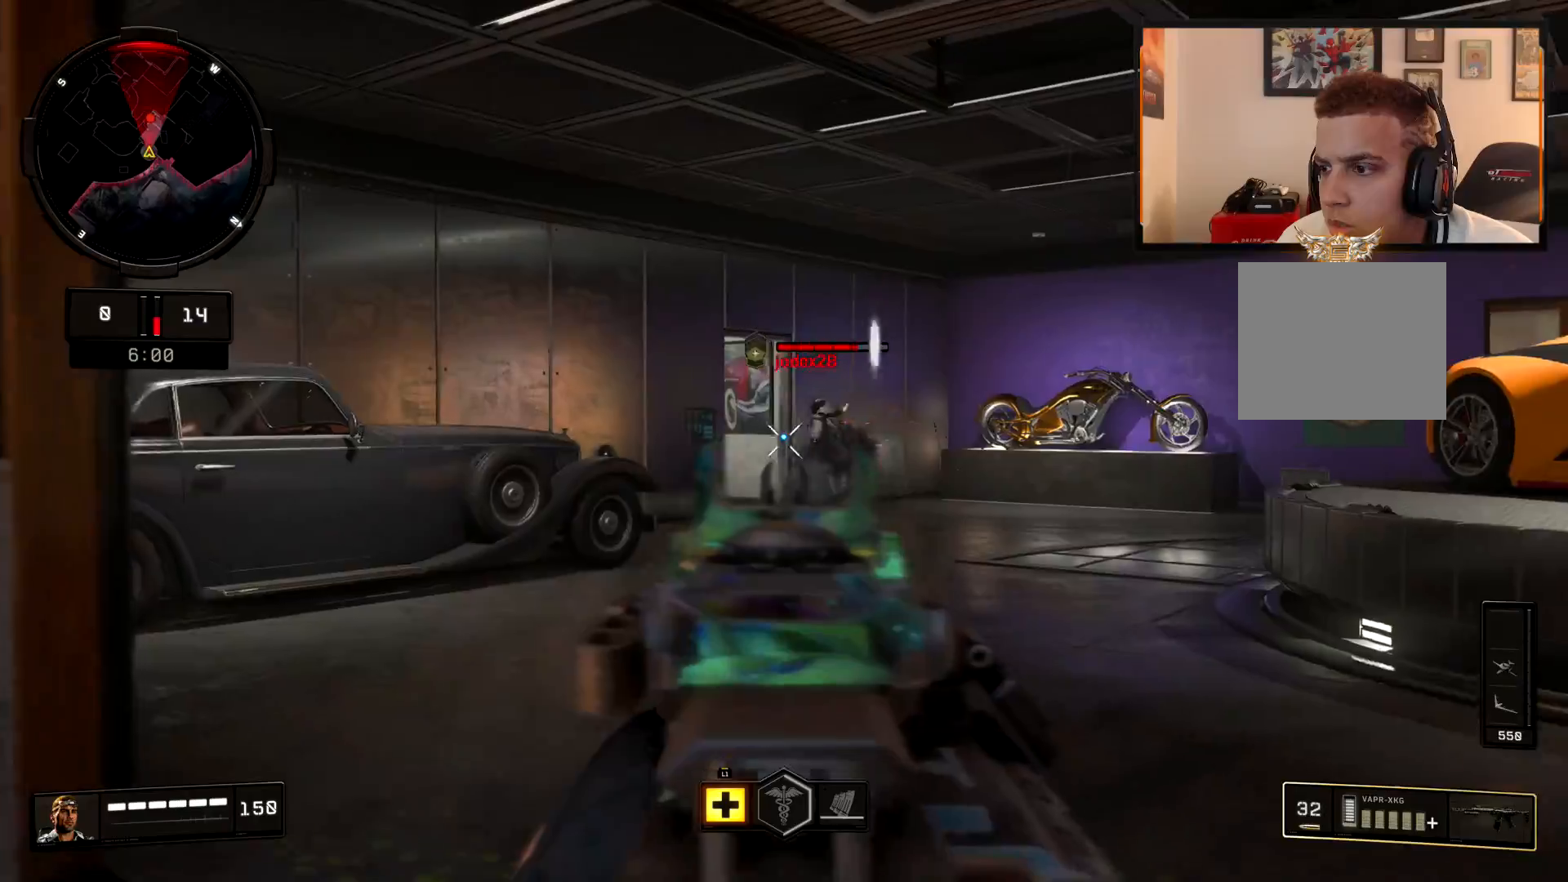
Gameplay with a controller (PlayStation layout); each line is a JSON object with the inputs held at the frame after it. "events" lists button and stick changes between this image and that frame as [ms after this image, input, new state], when the widget could be followed in between. Not read: TOUCHPAD.
{"buttons": ["L3"], "left_stick": "up-right", "right_stick": "right", "events": [[84, "left_stick", "right"], [167, "right_stick", "down"], [317, "right_stick", "down-left"], [384, "left_stick", "up-right"], [434, "L2", "up"], [467, "L3", "down"], [467, "right_stick", "right"], [501, "R2", "up"]]}
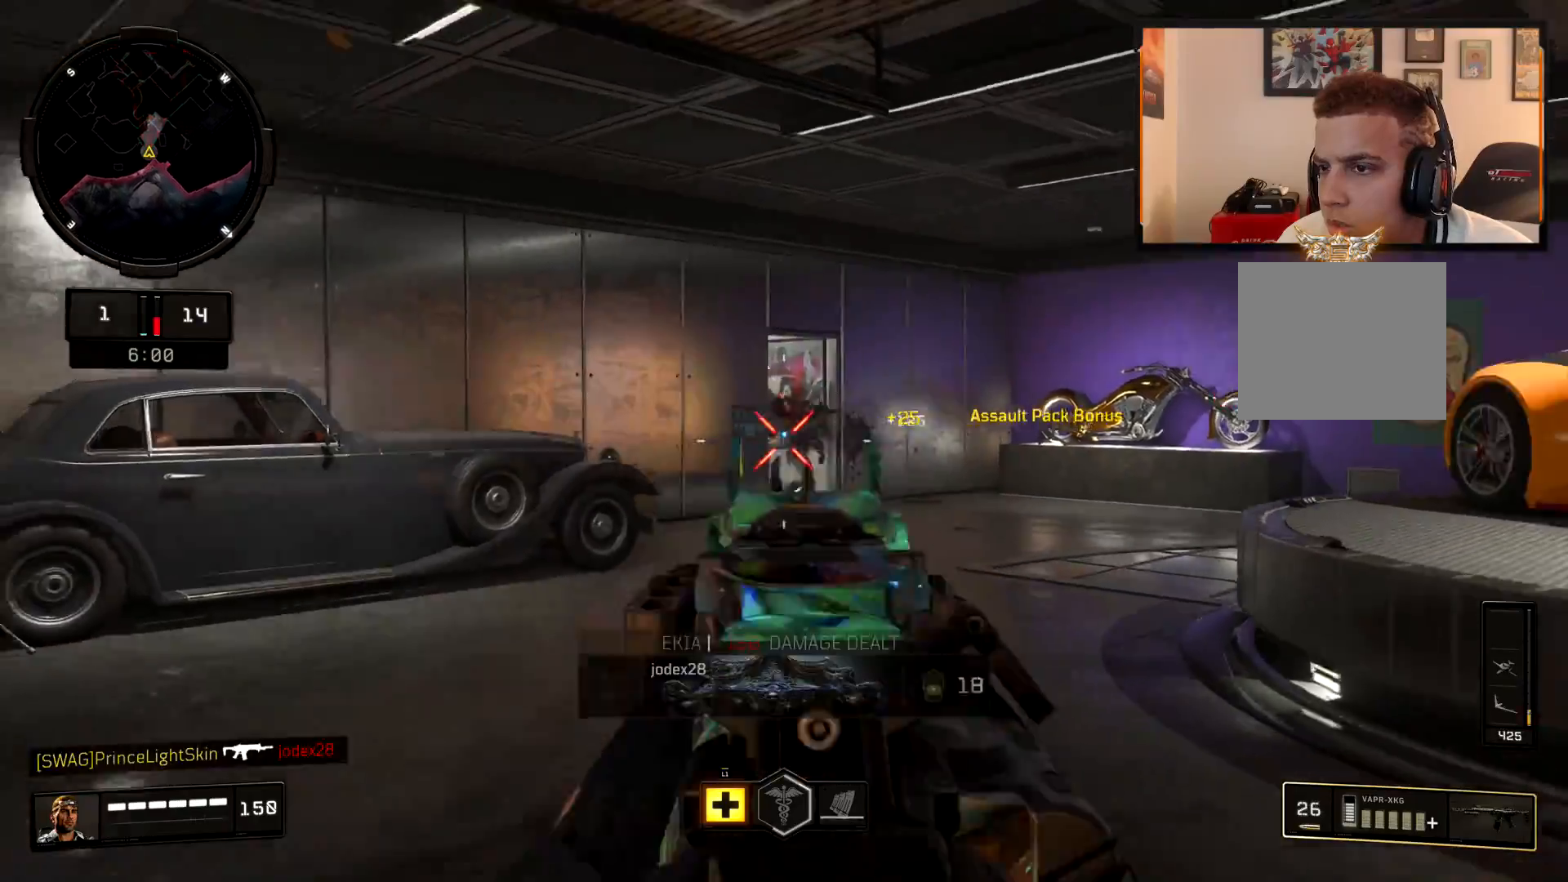
{"buttons": ["L2"], "left_stick": "up-right", "right_stick": "right", "events": [[50, "left_stick", "up"], [133, "L3", "up"], [167, "right_stick", "center"], [267, "right_stick", "right"], [367, "CROSS", "down"], [434, "CROSS", "up"], [450, "L2", "down"], [500, "left_stick", "up-right"]]}
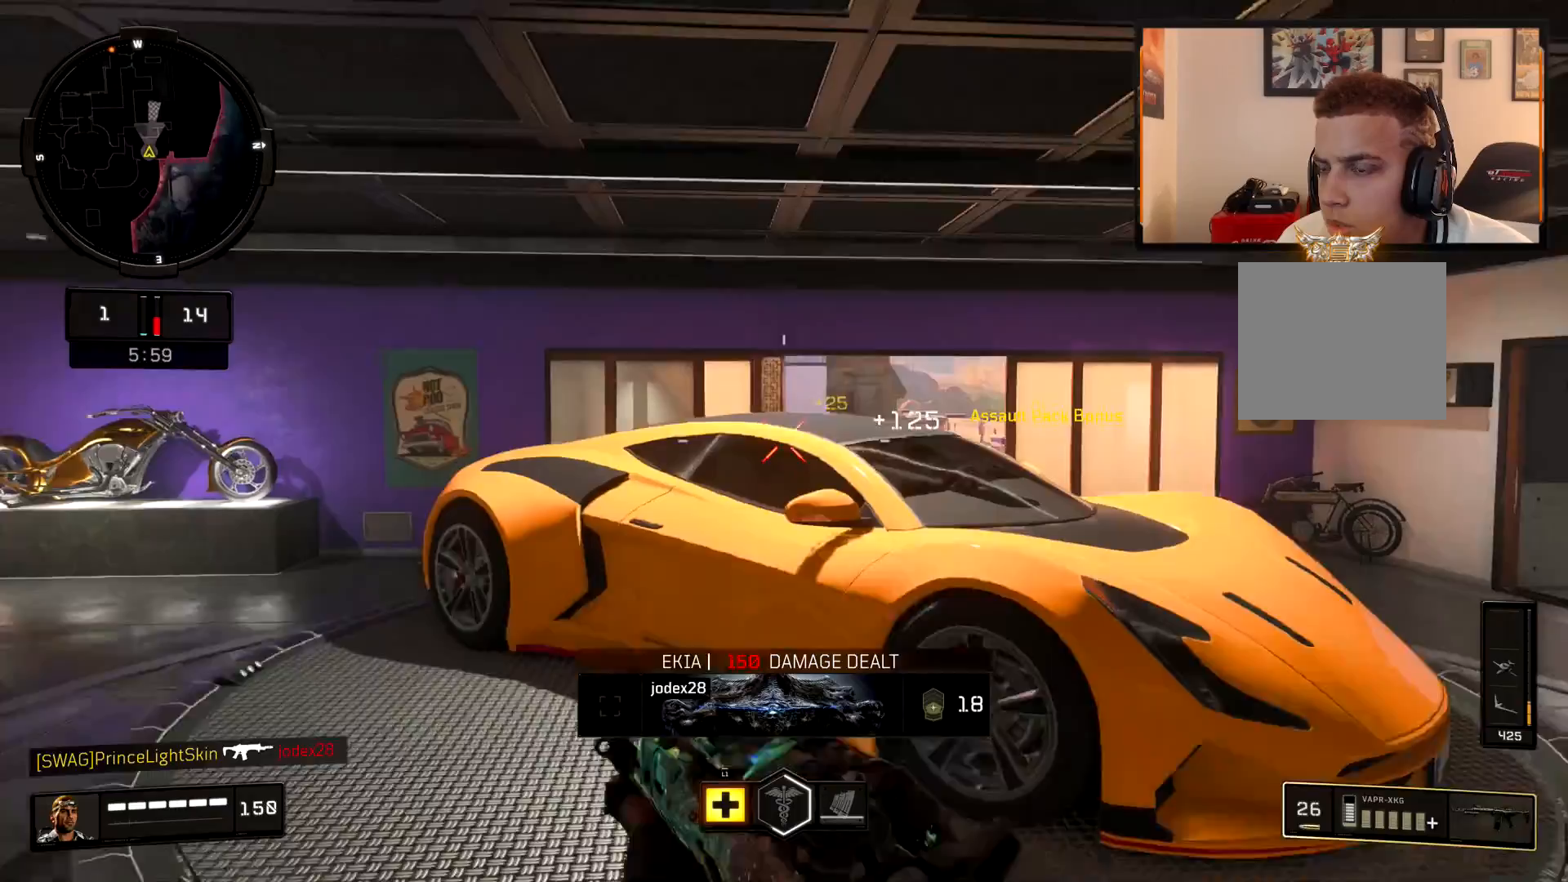
{"buttons": [], "left_stick": "up-left", "right_stick": "left", "events": [[184, "right_stick", "center"], [234, "left_stick", "up-left"], [251, "right_stick", "right"], [384, "right_stick", "center"], [451, "right_stick", "left"], [467, "L2", "up"]]}
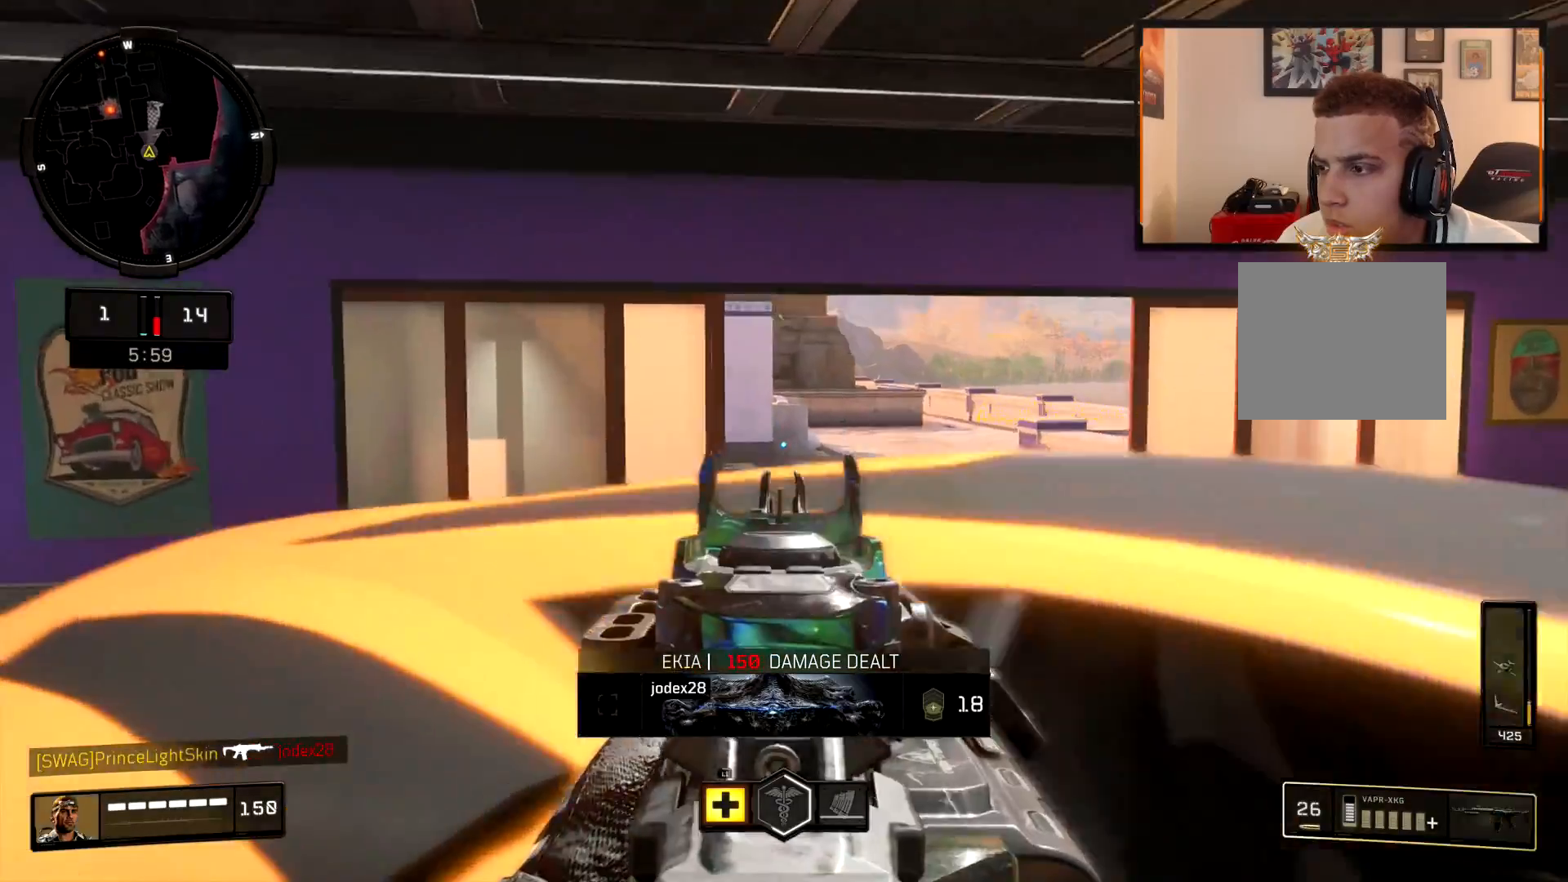
{"buttons": [], "left_stick": "up", "right_stick": "center", "events": [[50, "L3", "down"], [217, "L3", "up"], [250, "CIRCLE", "down"], [250, "left_stick", "up"], [283, "right_stick", "center"], [384, "right_stick", "right"], [434, "right_stick", "center"], [467, "CIRCLE", "up"]]}
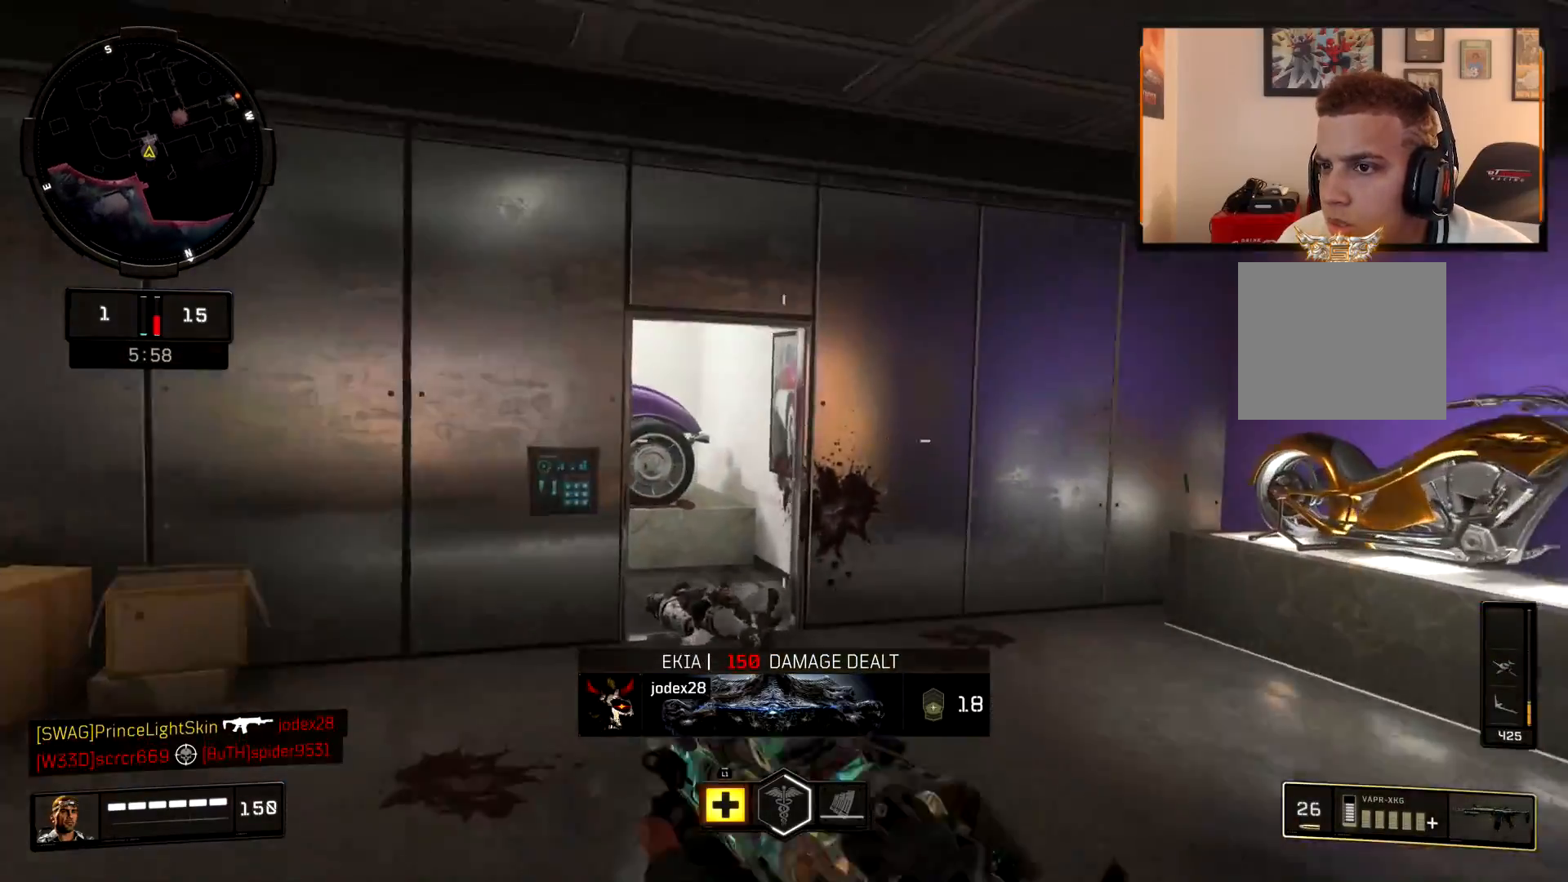
{"buttons": [], "left_stick": "up", "right_stick": "center", "events": [[251, "right_stick", "left"], [317, "L3", "down"], [417, "right_stick", "center"], [451, "L3", "up"]]}
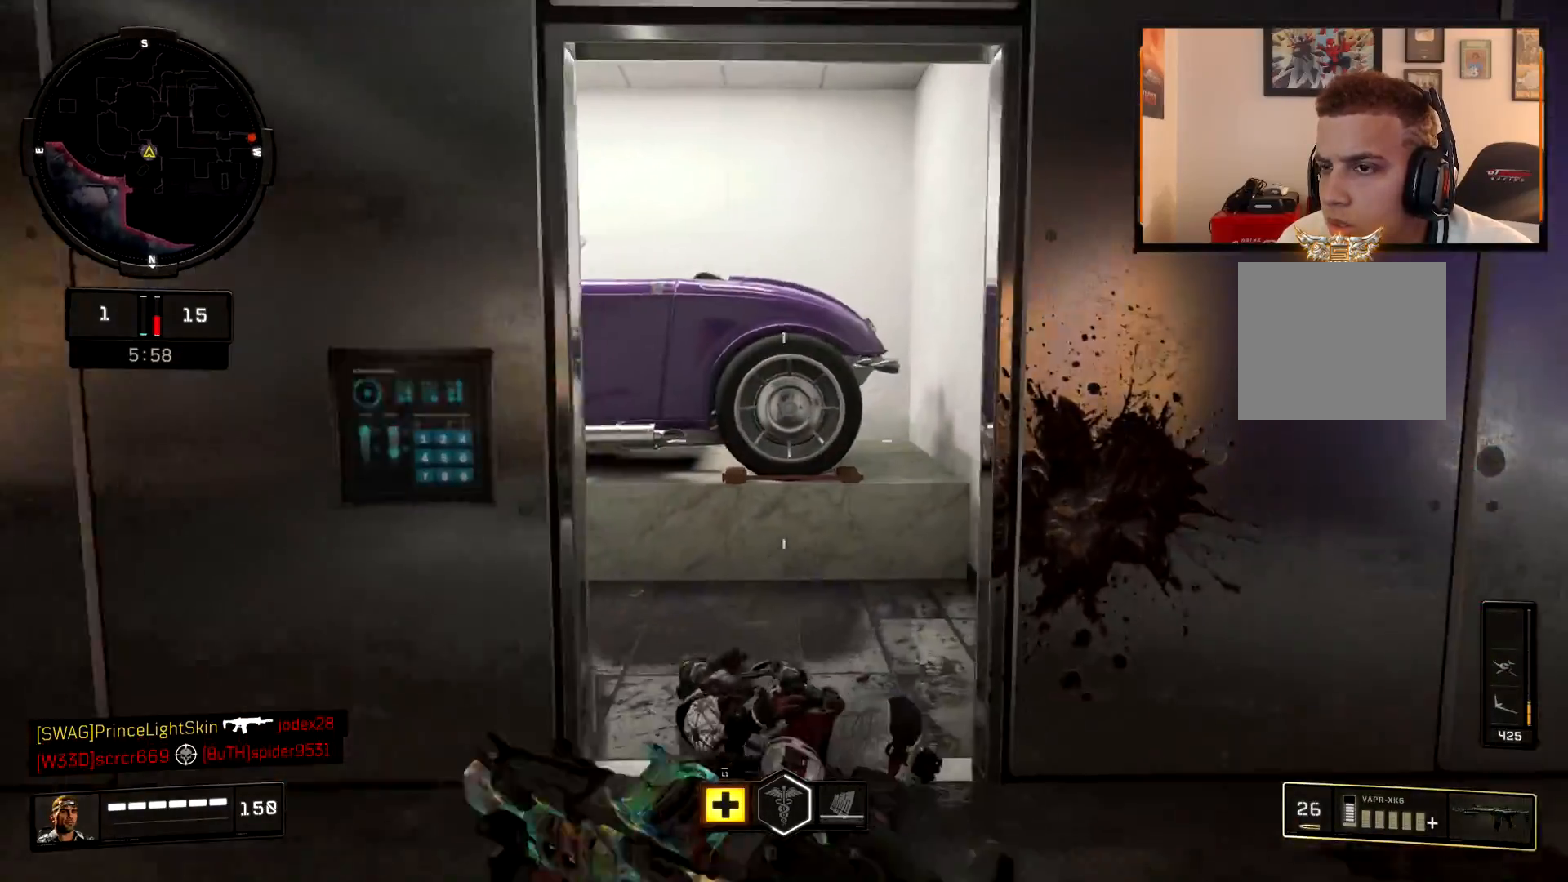
{"buttons": ["SQUARE"], "left_stick": "up", "right_stick": "center", "events": [[33, "right_stick", "left"], [400, "right_stick", "center"], [500, "SQUARE", "down"]]}
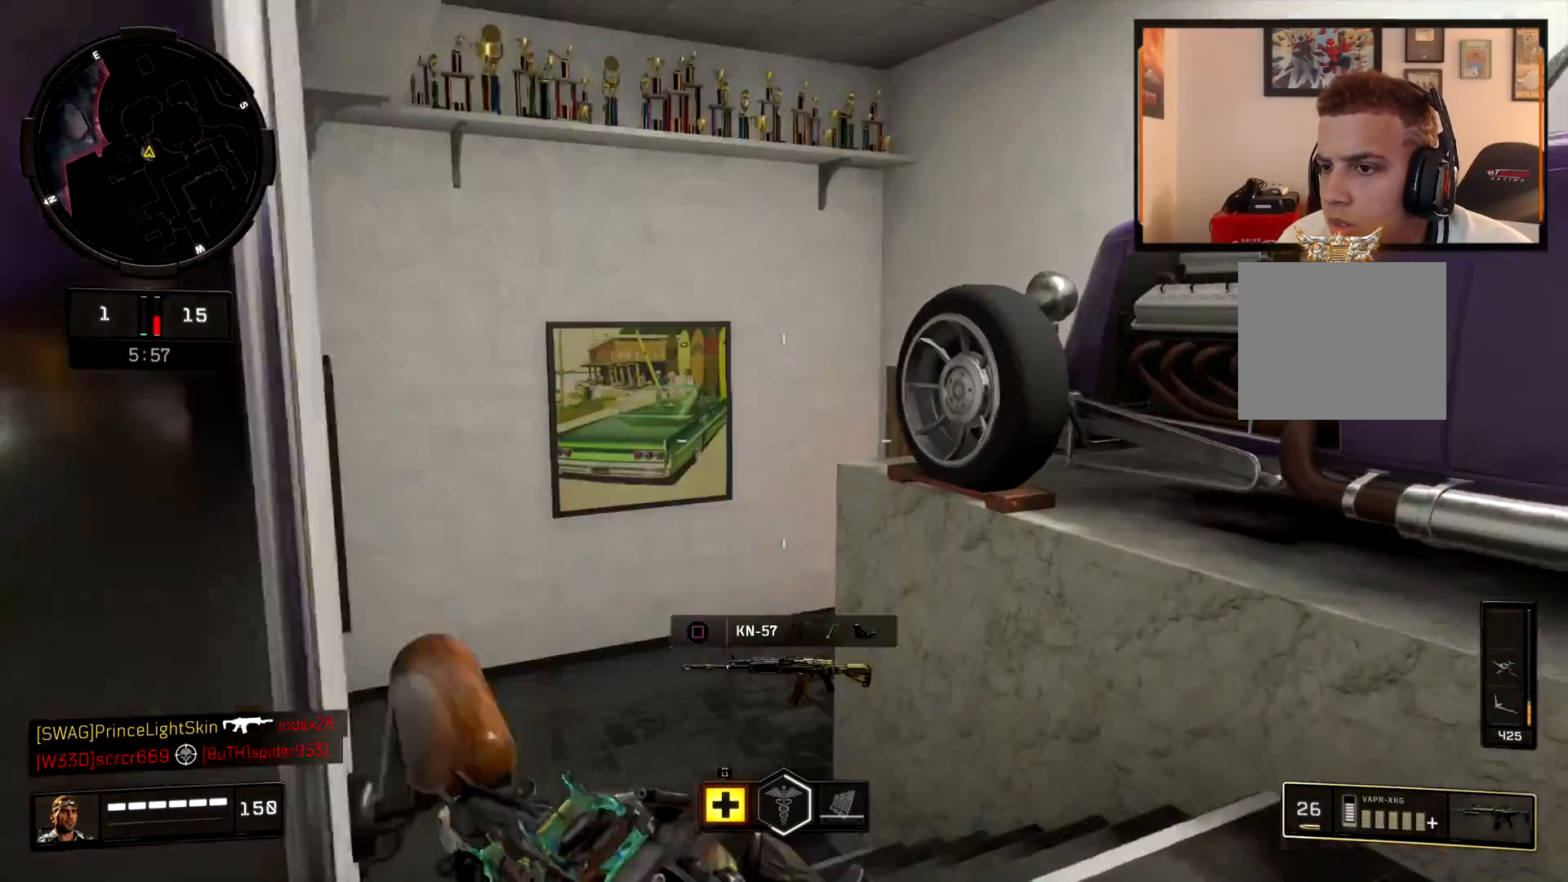
{"buttons": [], "left_stick": "up-left", "right_stick": "center", "events": [[117, "SQUARE", "up"], [267, "right_stick", "right"], [301, "left_stick", "up-left"], [434, "right_stick", "center"]]}
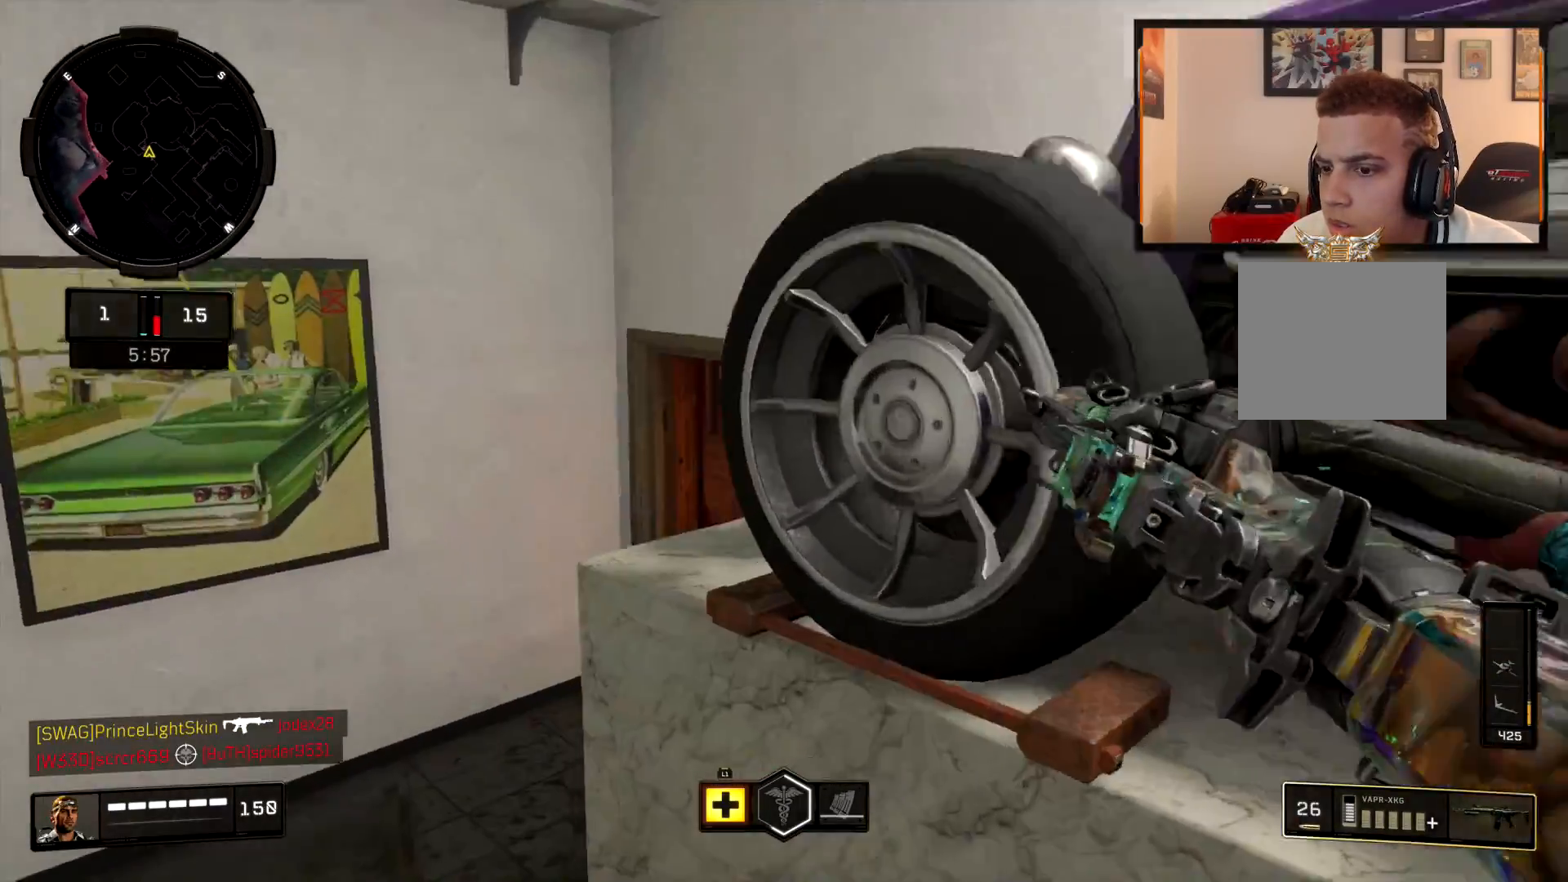
{"buttons": [], "left_stick": "left", "right_stick": "center", "events": [[17, "left_stick", "center"], [150, "right_stick", "right"], [233, "right_stick", "center"], [450, "left_stick", "left"]]}
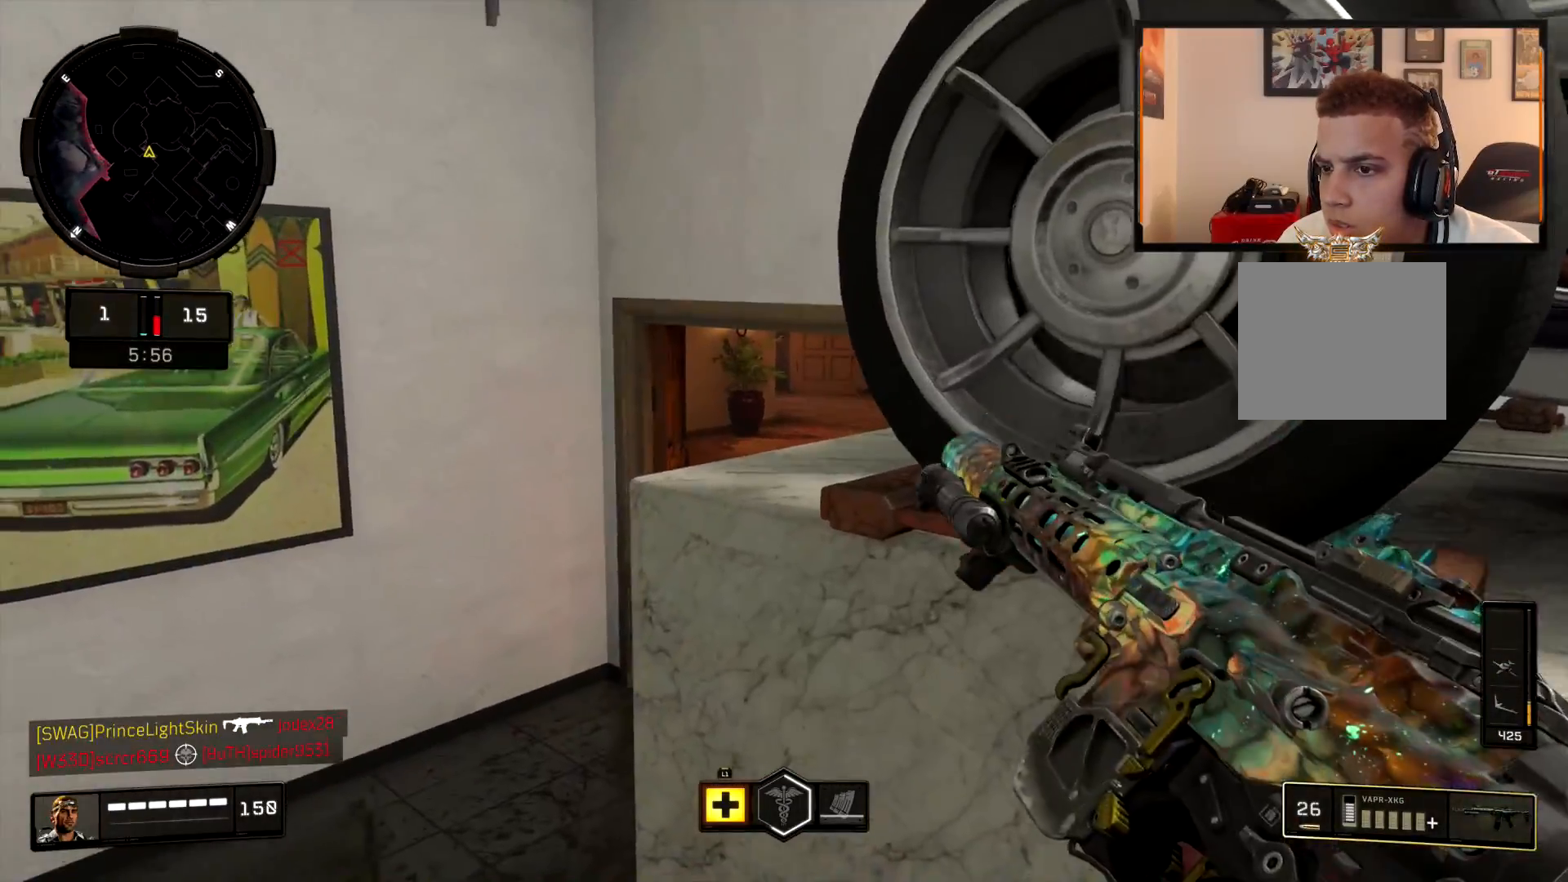
{"buttons": ["L2"], "left_stick": "up-left", "right_stick": "up-right", "events": [[67, "left_stick", "up-left"], [150, "right_stick", "up-right"], [184, "L3", "down"], [267, "right_stick", "center"], [317, "L3", "up"], [367, "right_stick", "up-right"], [467, "L2", "down"]]}
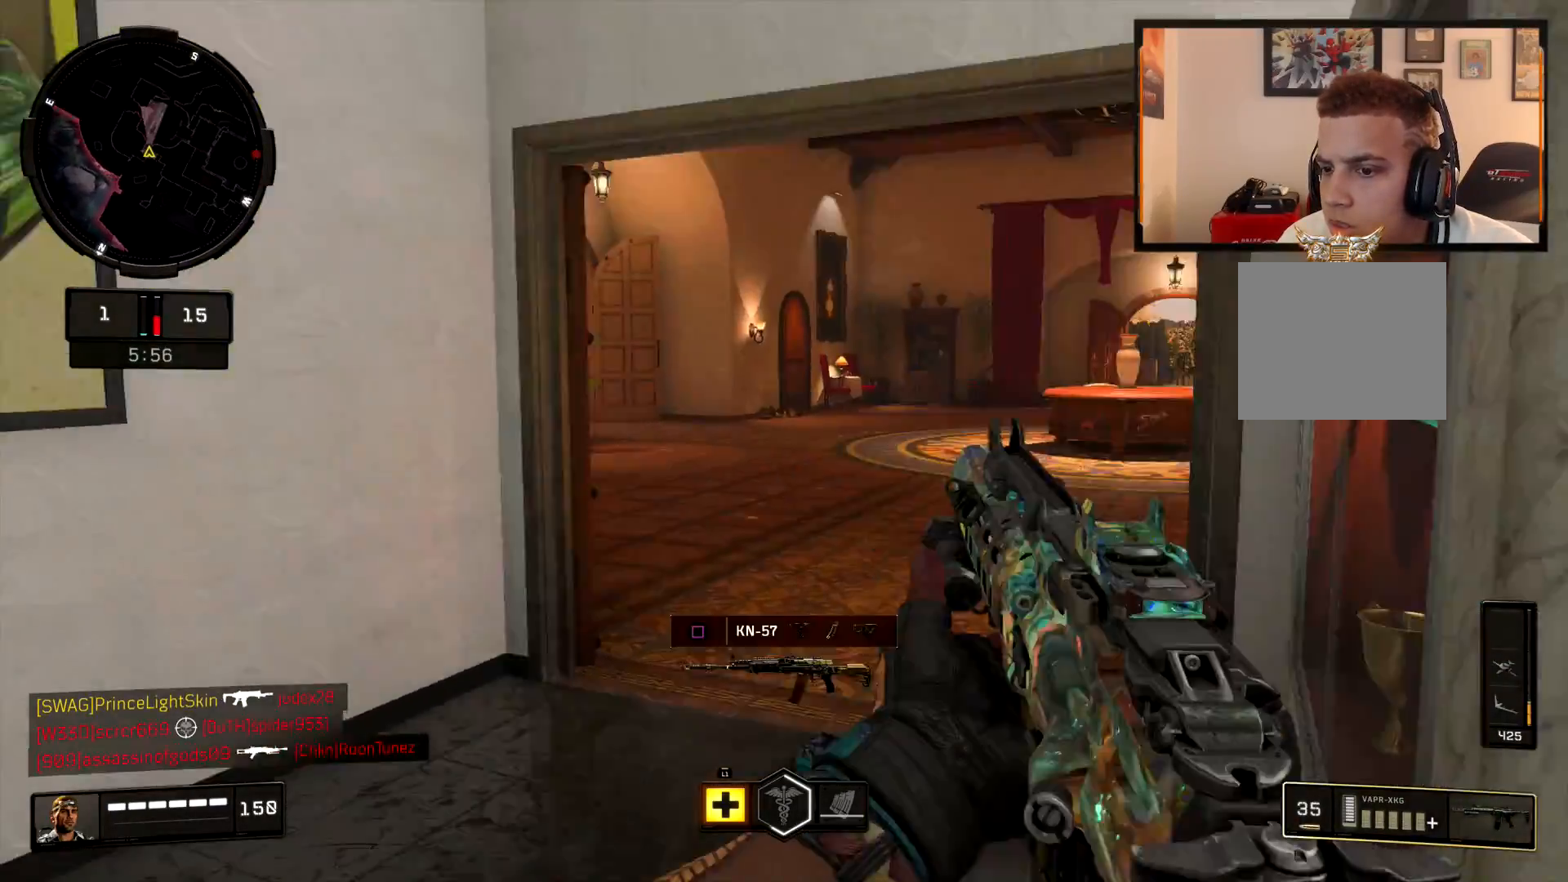
{"buttons": ["L2"], "left_stick": "right", "right_stick": "center", "events": [[50, "left_stick", "left"], [67, "right_stick", "center"], [167, "right_stick", "right"], [300, "right_stick", "center"], [417, "left_stick", "center"], [467, "left_stick", "right"]]}
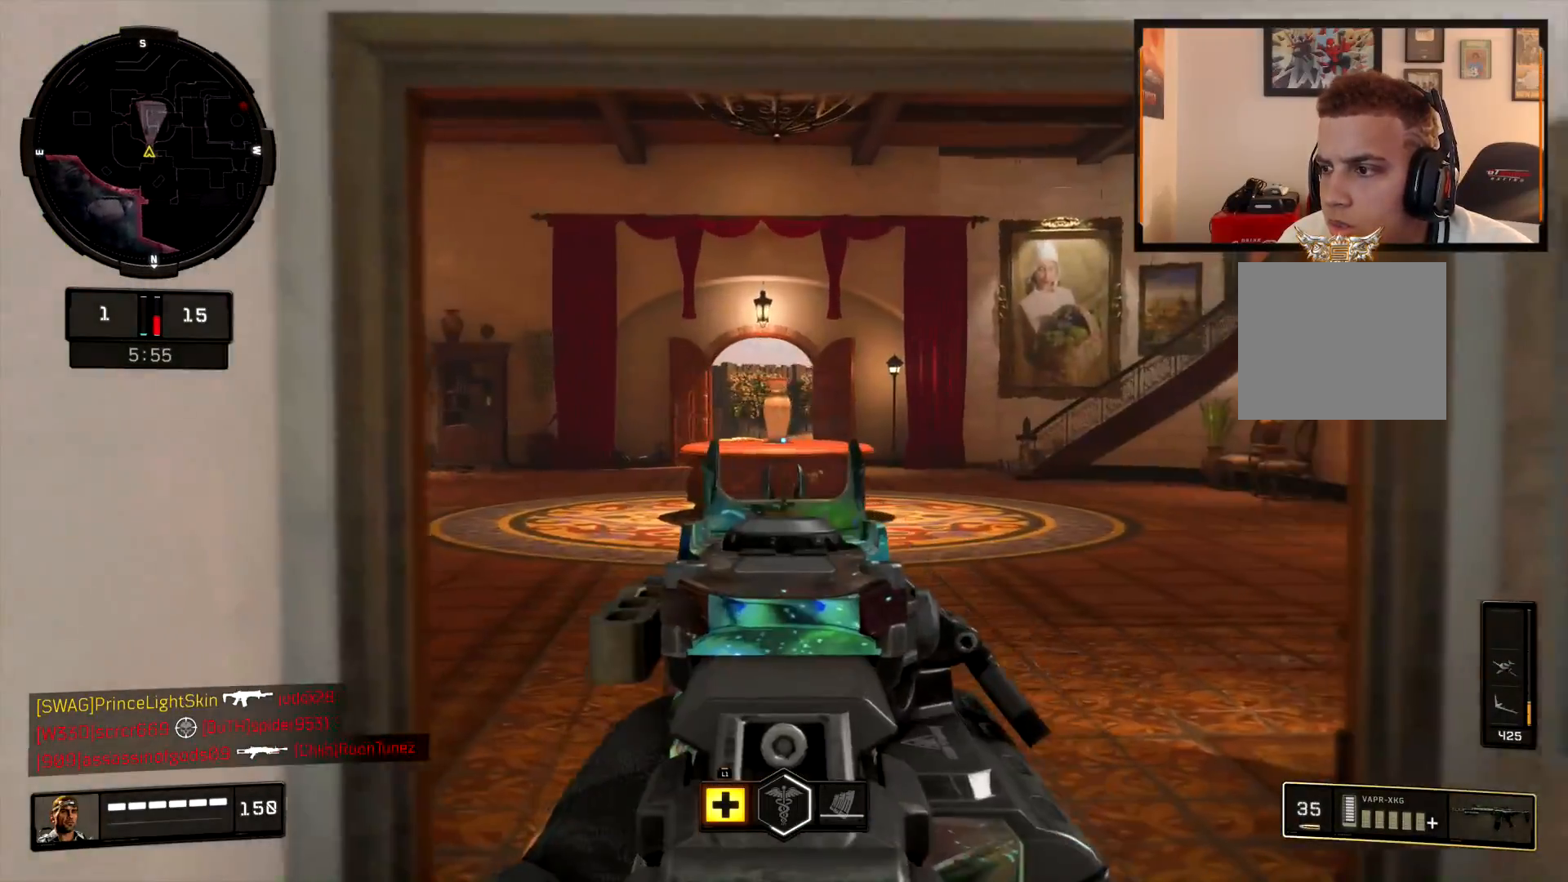
{"buttons": ["L2"], "left_stick": "right", "right_stick": "left", "events": [[217, "right_stick", "left"]]}
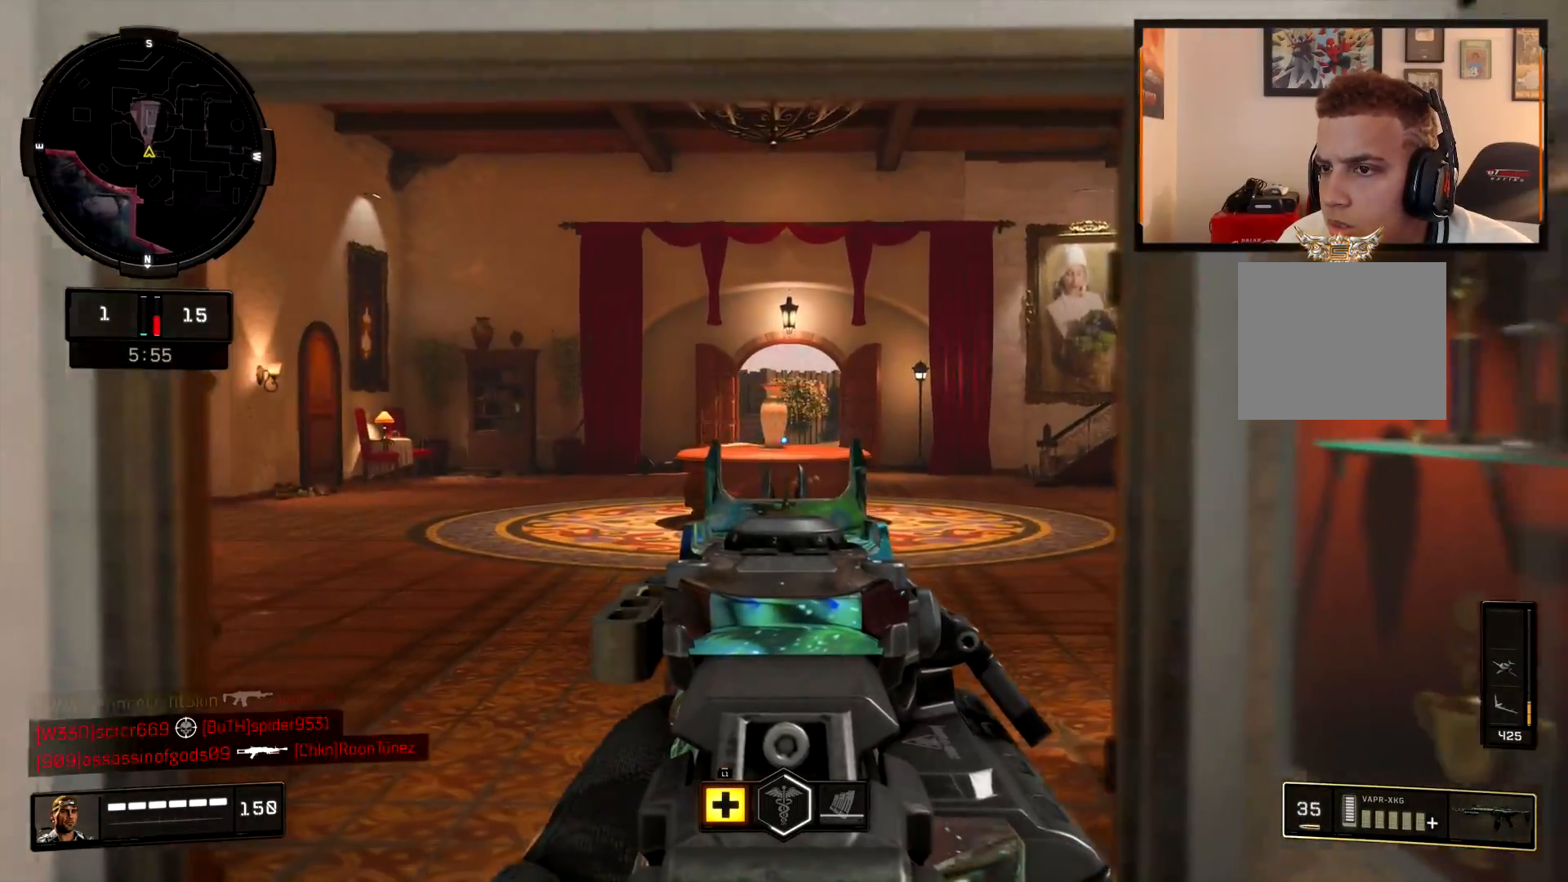
{"buttons": ["L2"], "left_stick": "left", "right_stick": "up-right", "events": [[83, "right_stick", "center"], [150, "left_stick", "center"], [300, "left_stick", "up"], [450, "left_stick", "left"], [450, "right_stick", "up-right"]]}
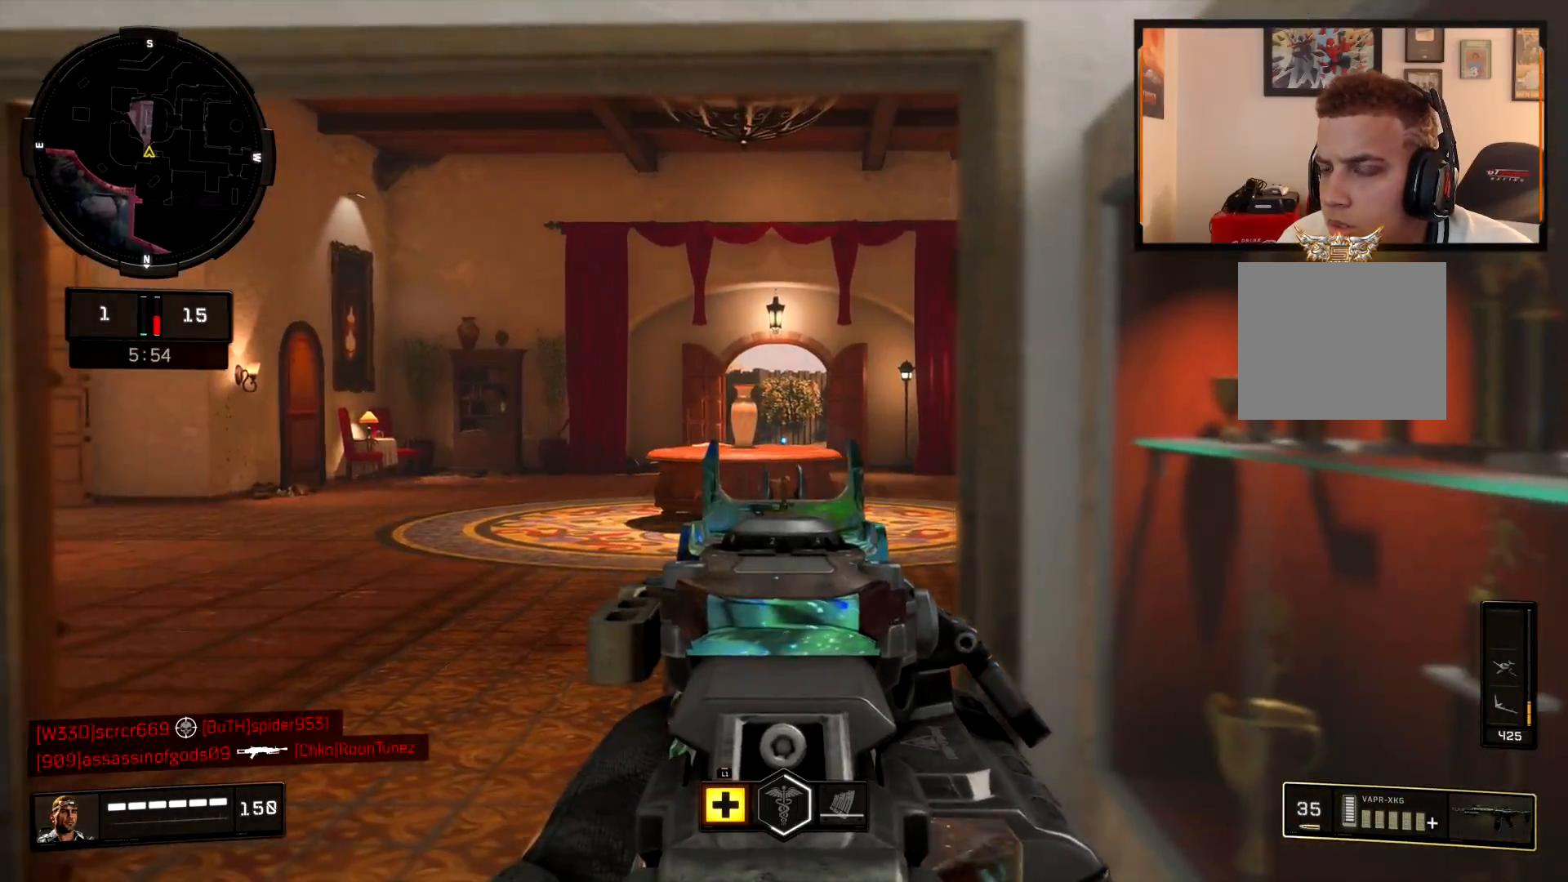
{"buttons": ["L2"], "left_stick": "left", "right_stick": "up-right", "events": [[17, "L2", "up"], [100, "left_stick", "up-left"], [184, "L3", "down"], [317, "L3", "up"], [334, "right_stick", "center"], [351, "L2", "down"], [384, "left_stick", "left"], [434, "right_stick", "up-right"]]}
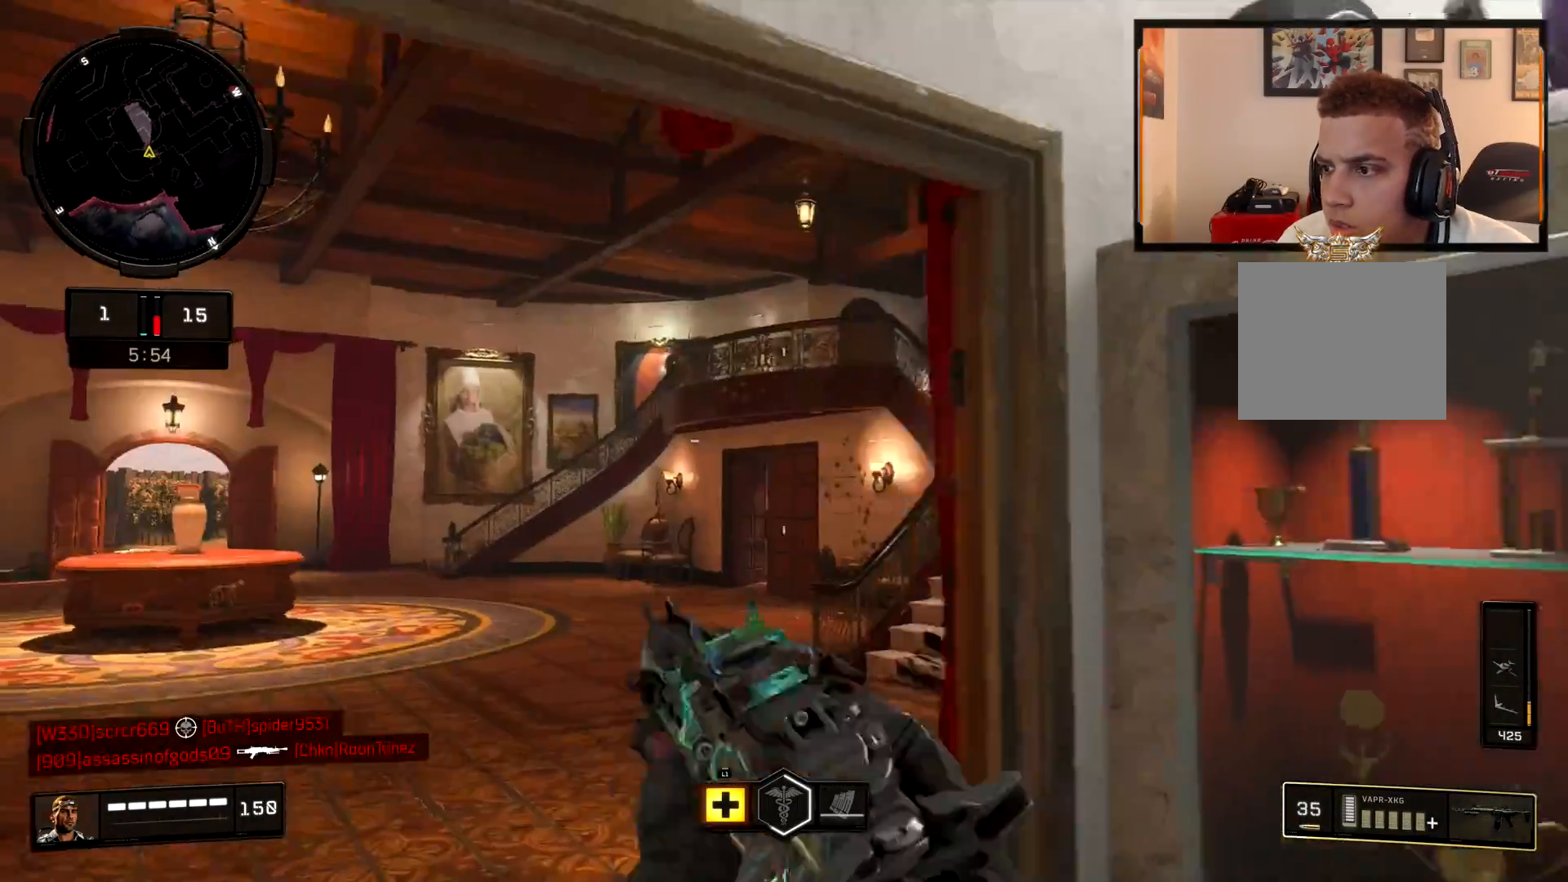
{"buttons": ["L2"], "left_stick": "right", "right_stick": "center", "events": [[134, "right_stick", "center"], [250, "right_stick", "left"], [334, "left_stick", "right"], [467, "right_stick", "center"]]}
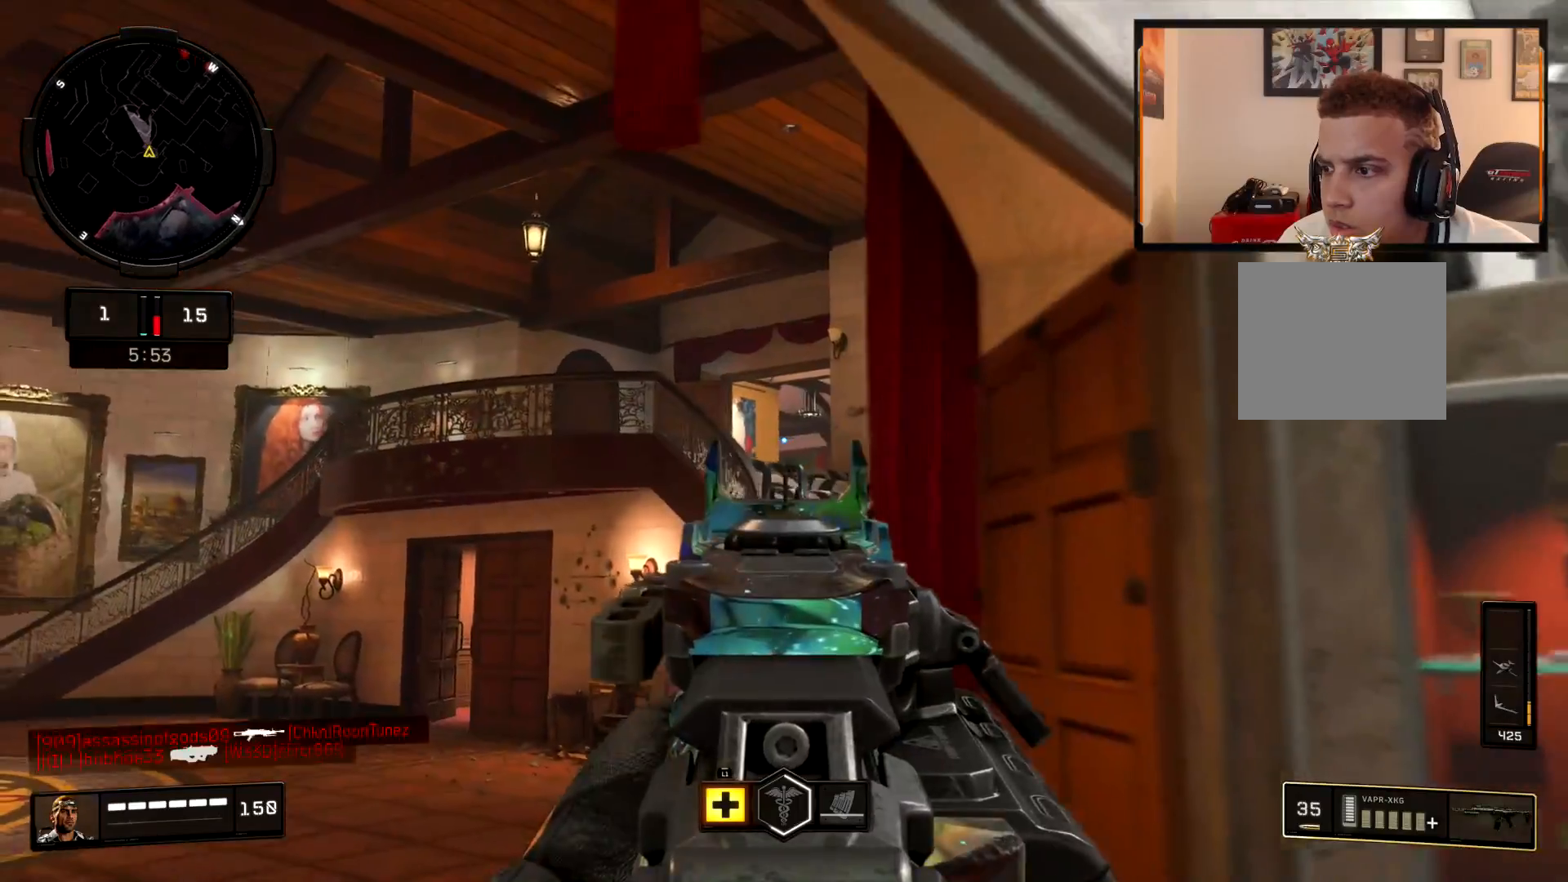
{"buttons": ["CIRCLE"], "left_stick": "up", "right_stick": "center", "events": [[133, "L2", "up"], [150, "right_stick", "right"], [250, "left_stick", "up-right"], [250, "right_stick", "down-right"], [300, "L3", "down"], [450, "L3", "up"], [450, "right_stick", "center"], [483, "CIRCLE", "down"], [483, "left_stick", "up"]]}
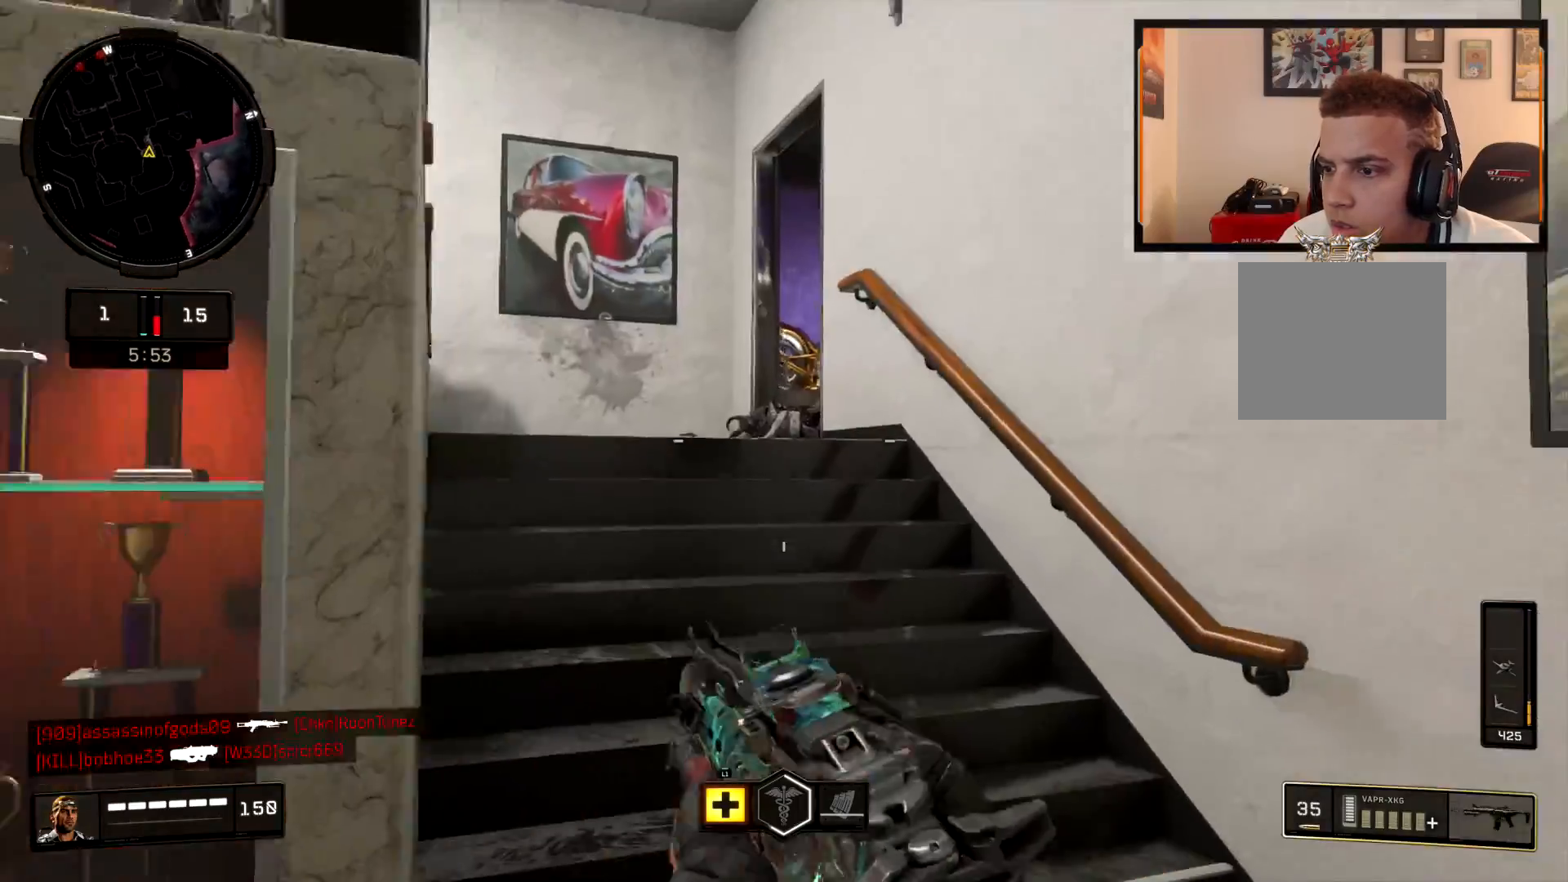
{"buttons": [], "left_stick": "up-left", "right_stick": "down-right", "events": [[17, "right_stick", "left"], [100, "left_stick", "up-left"], [150, "CIRCLE", "up"], [217, "right_stick", "center"], [234, "CROSS", "down"], [317, "CROSS", "up"], [384, "right_stick", "down-right"]]}
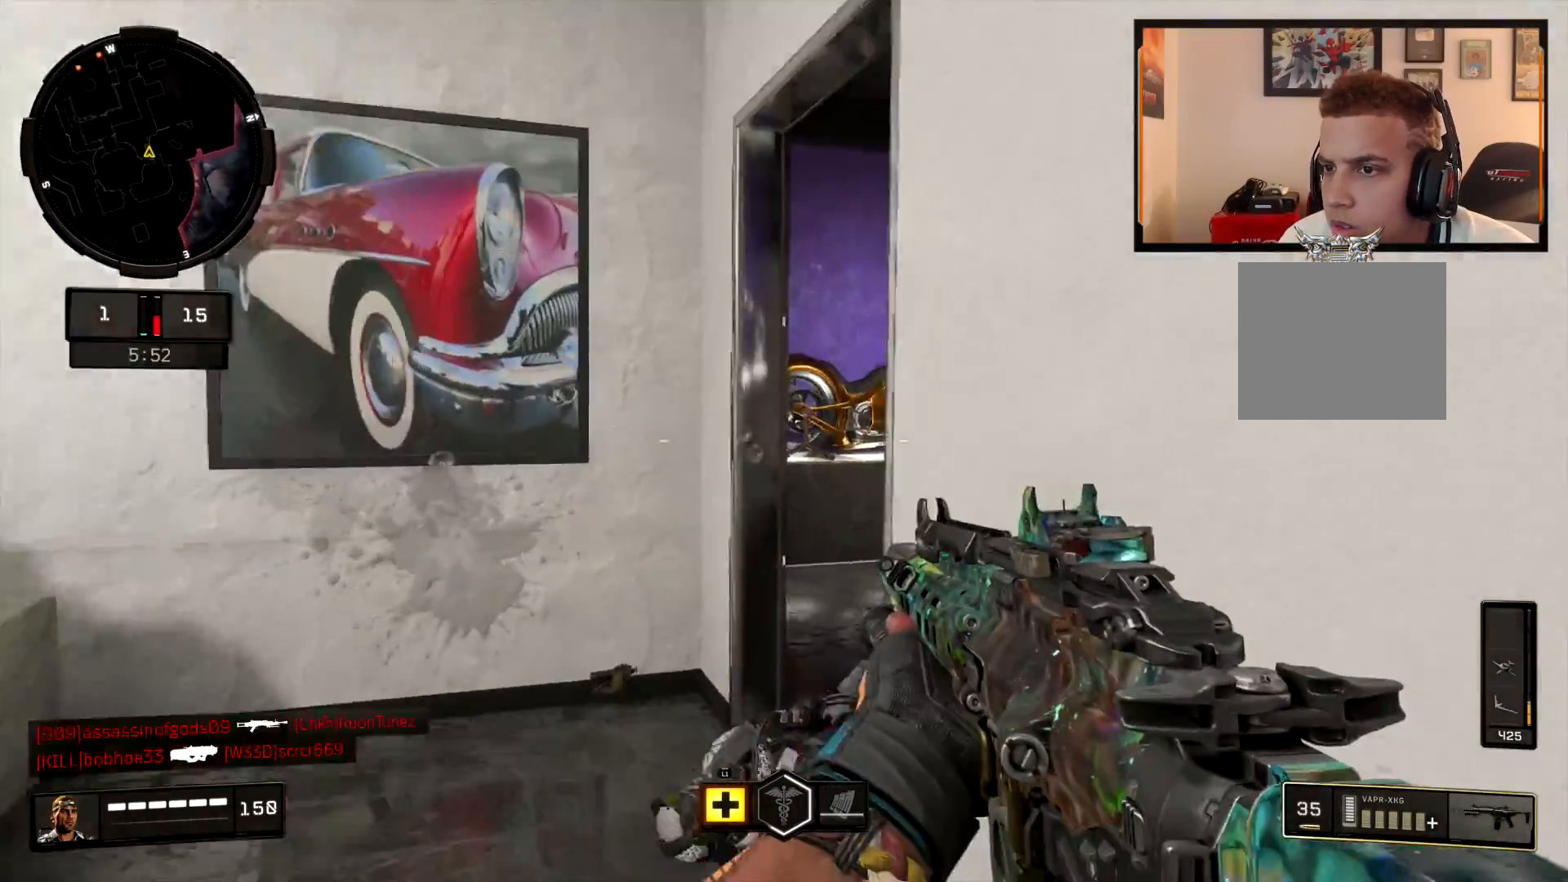
{"buttons": [], "left_stick": "up-right", "right_stick": "right", "events": [[16, "right_stick", "center"], [116, "L3", "down"], [116, "right_stick", "right"], [283, "L3", "up"], [433, "left_stick", "down-left"], [500, "left_stick", "up-right"]]}
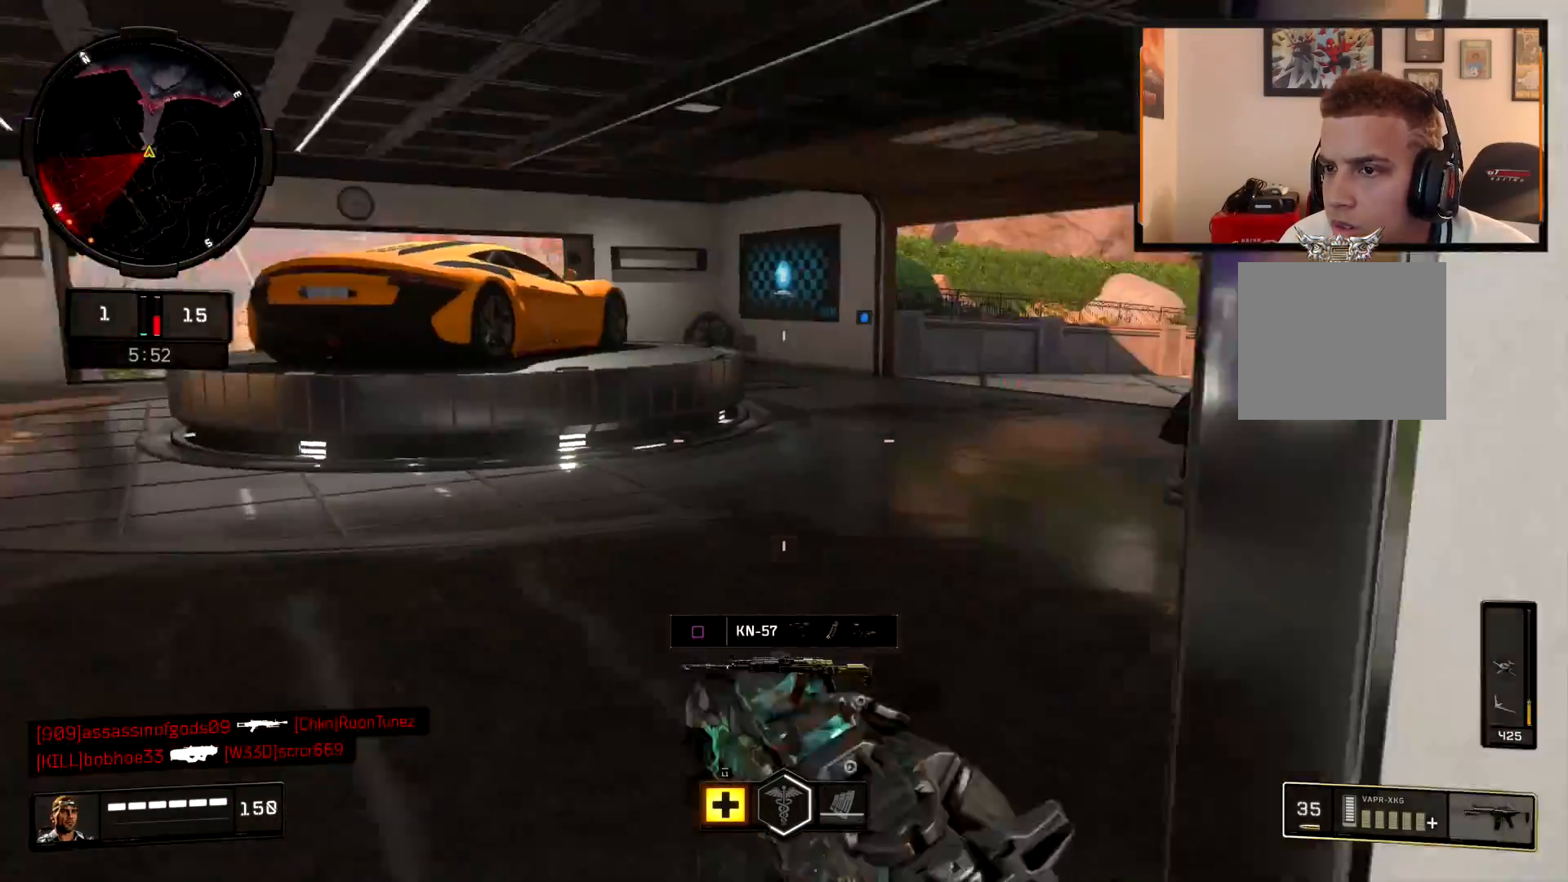
{"buttons": [], "left_stick": "up-left", "right_stick": "right", "events": [[117, "L3", "down"], [134, "left_stick", "up"], [167, "right_stick", "center"], [234, "left_stick", "up-left"], [250, "L3", "up"], [434, "right_stick", "right"]]}
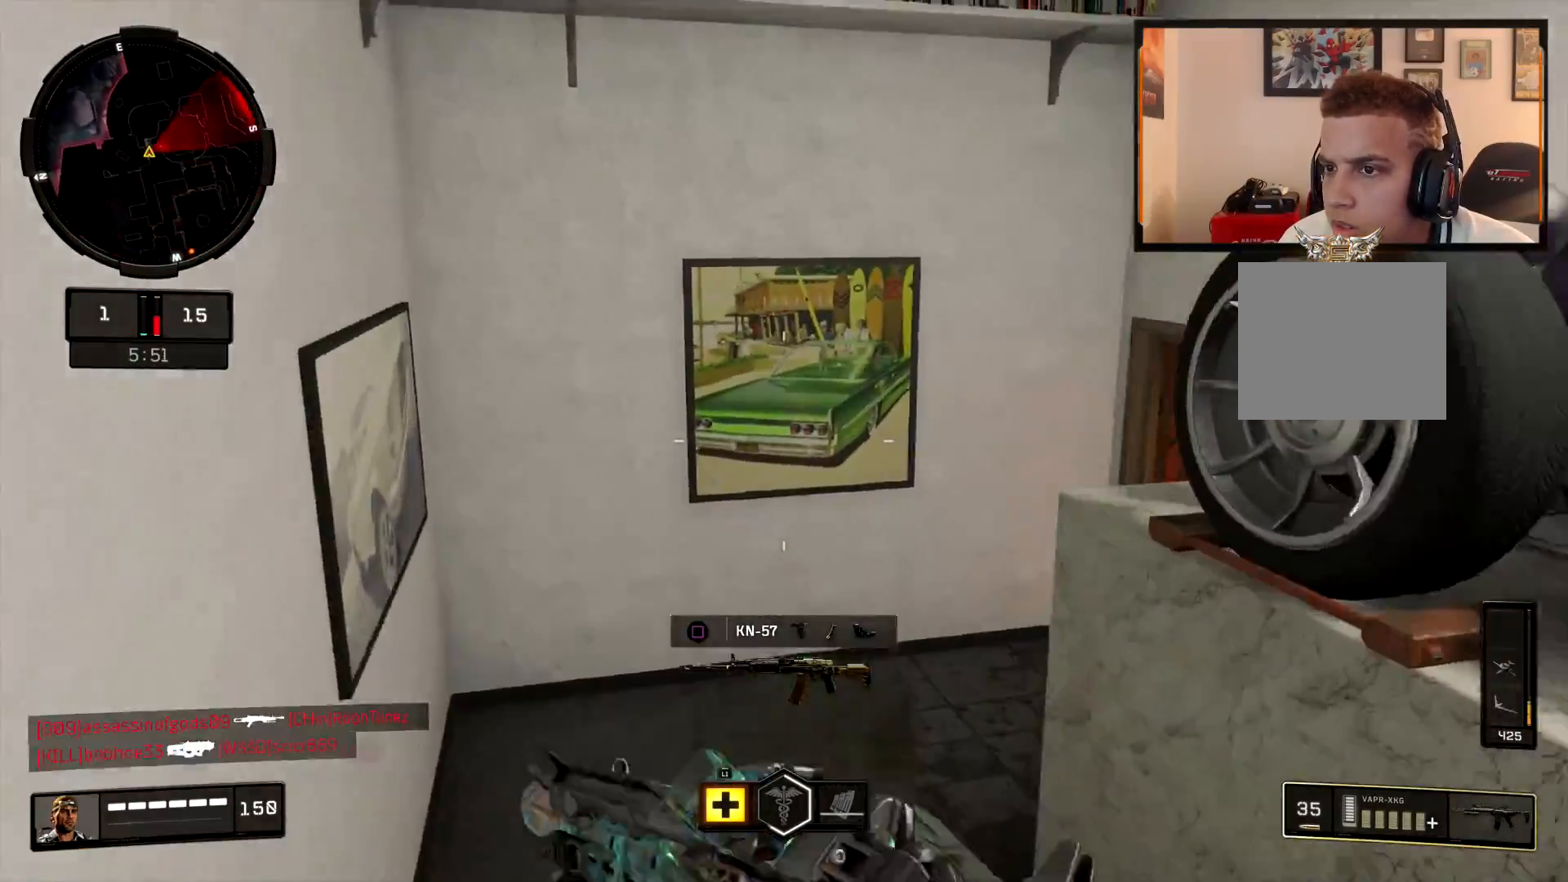
{"buttons": ["L2"], "left_stick": "left", "right_stick": "center", "events": [[116, "right_stick", "center"], [250, "right_stick", "up-right"], [333, "L2", "down"], [367, "left_stick", "left"], [500, "right_stick", "center"]]}
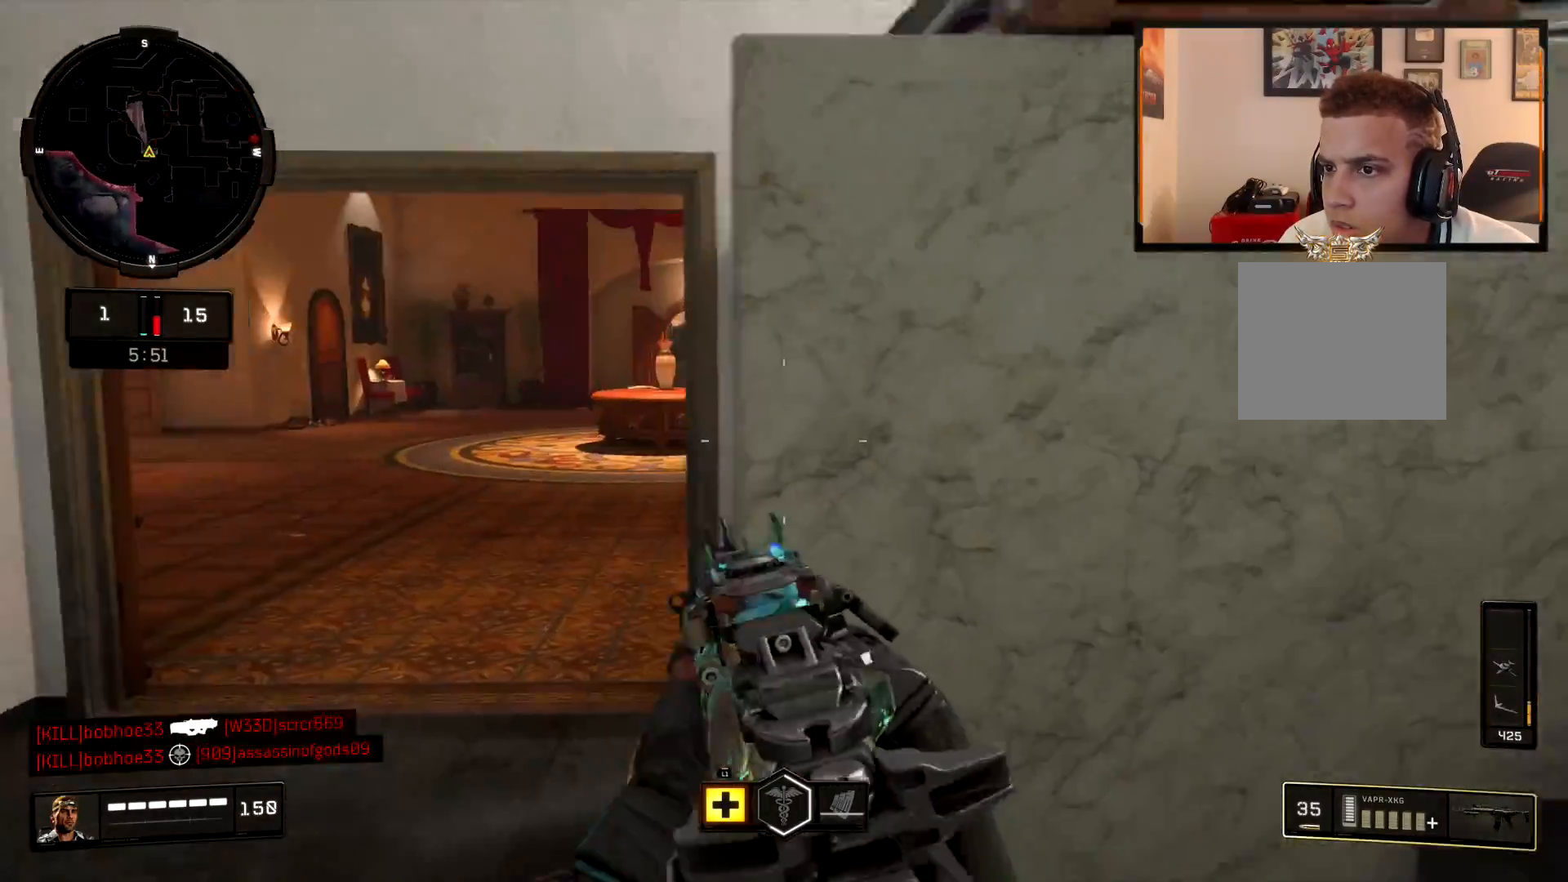
{"buttons": ["L2"], "left_stick": "up-left", "right_stick": "right", "events": [[117, "right_stick", "right"], [300, "right_stick", "center"], [417, "right_stick", "right"], [484, "left_stick", "up-left"]]}
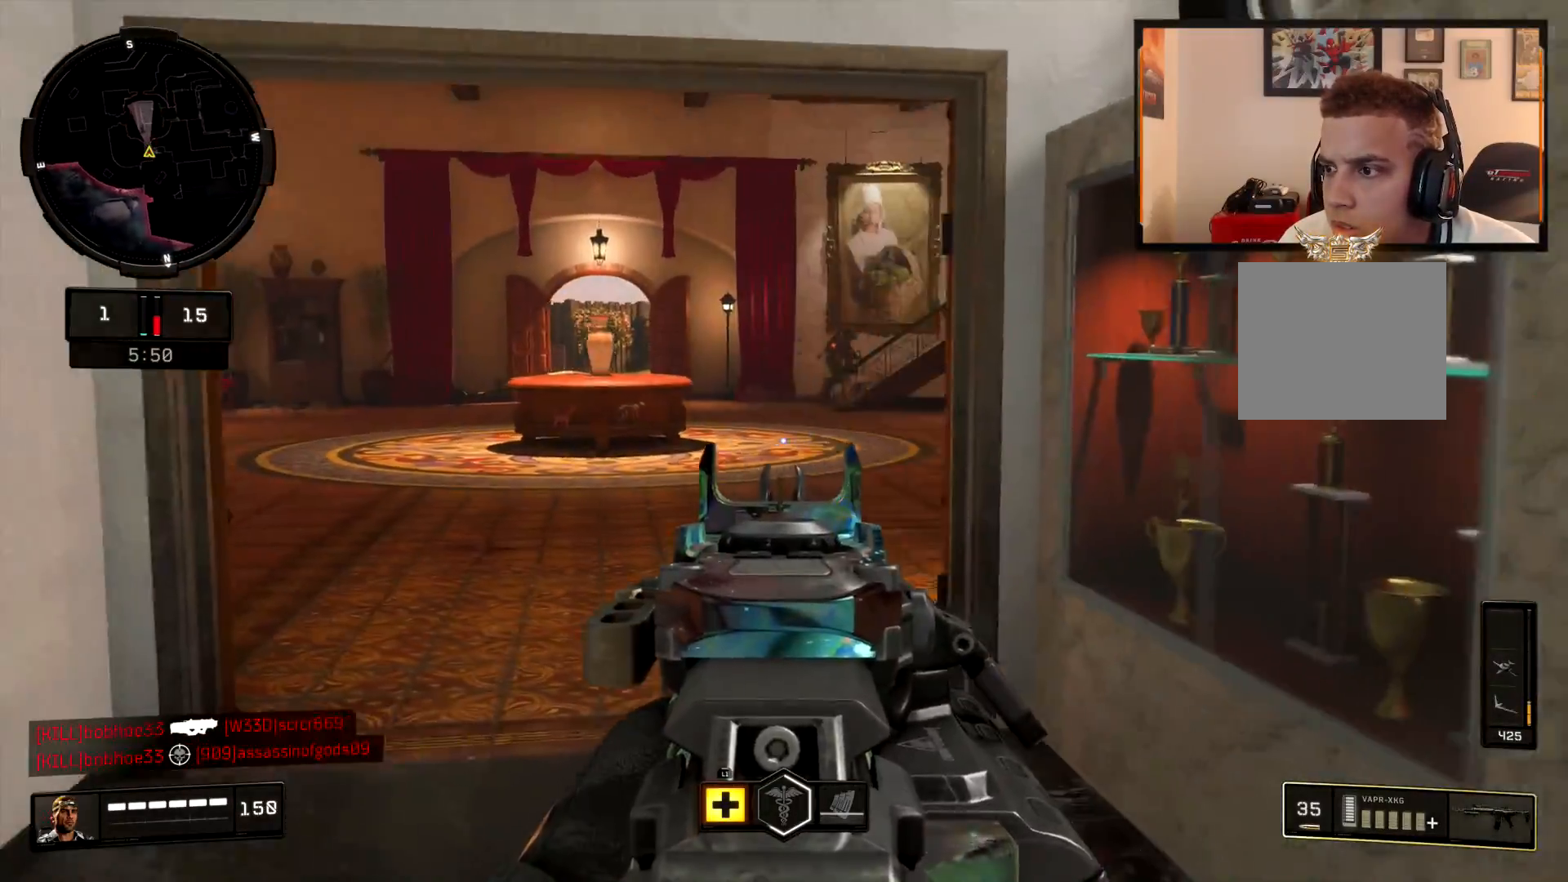
{"buttons": ["L2", "R2"], "left_stick": "center", "right_stick": "right", "events": [[50, "right_stick", "up-right"], [283, "R2", "down"], [333, "right_stick", "center"], [450, "right_stick", "right"], [467, "left_stick", "center"]]}
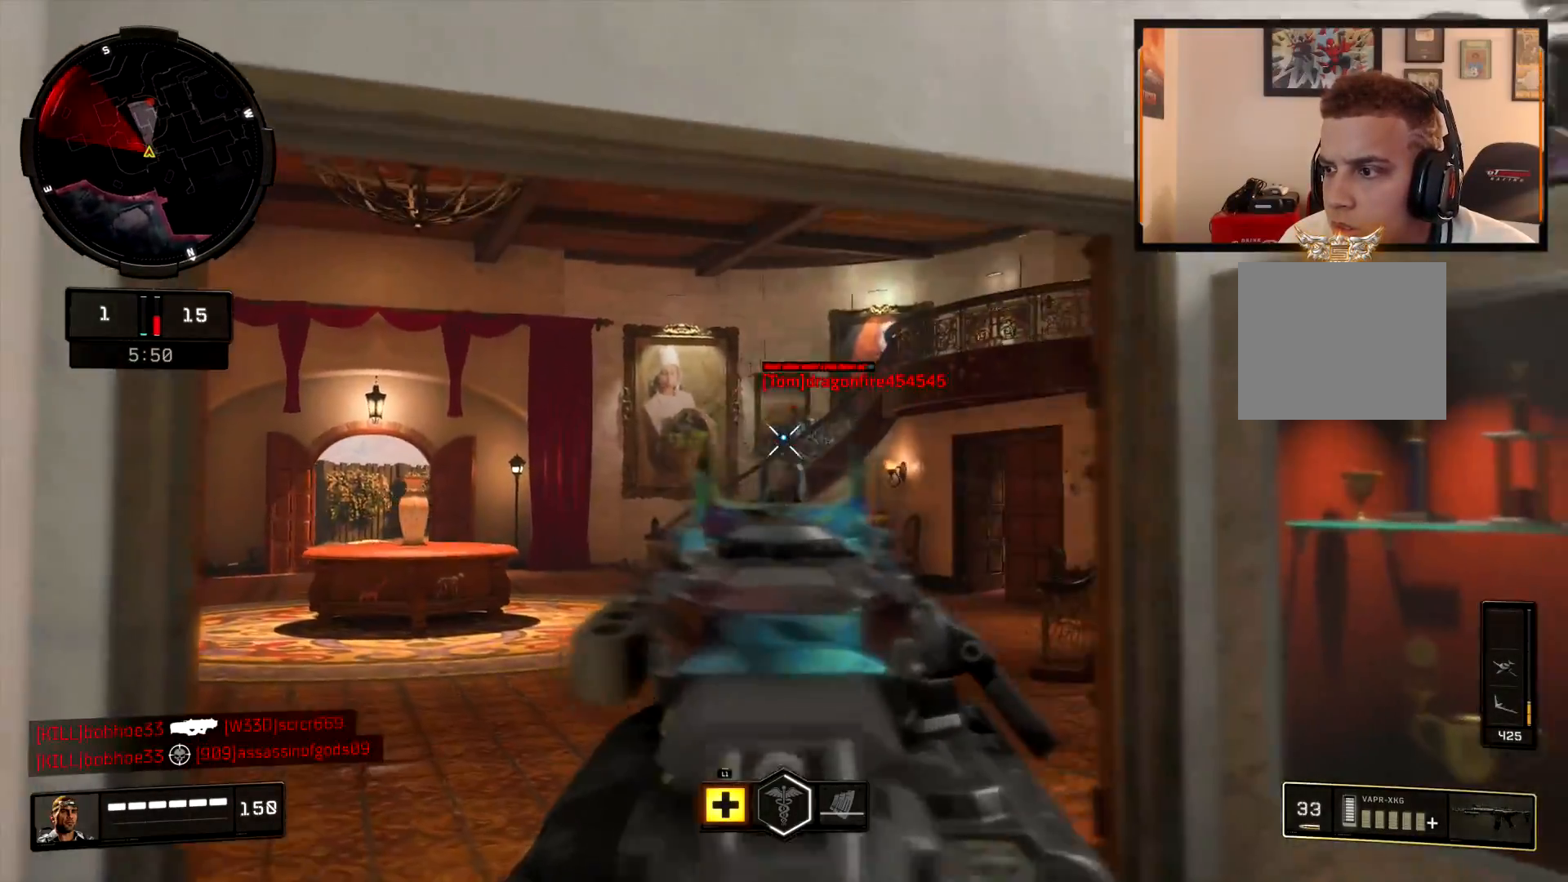
{"buttons": ["L2", "R2"], "left_stick": "center", "right_stick": "right", "events": [[100, "left_stick", "left"], [234, "right_stick", "center"], [300, "left_stick", "center"], [300, "right_stick", "up-right"], [484, "right_stick", "right"]]}
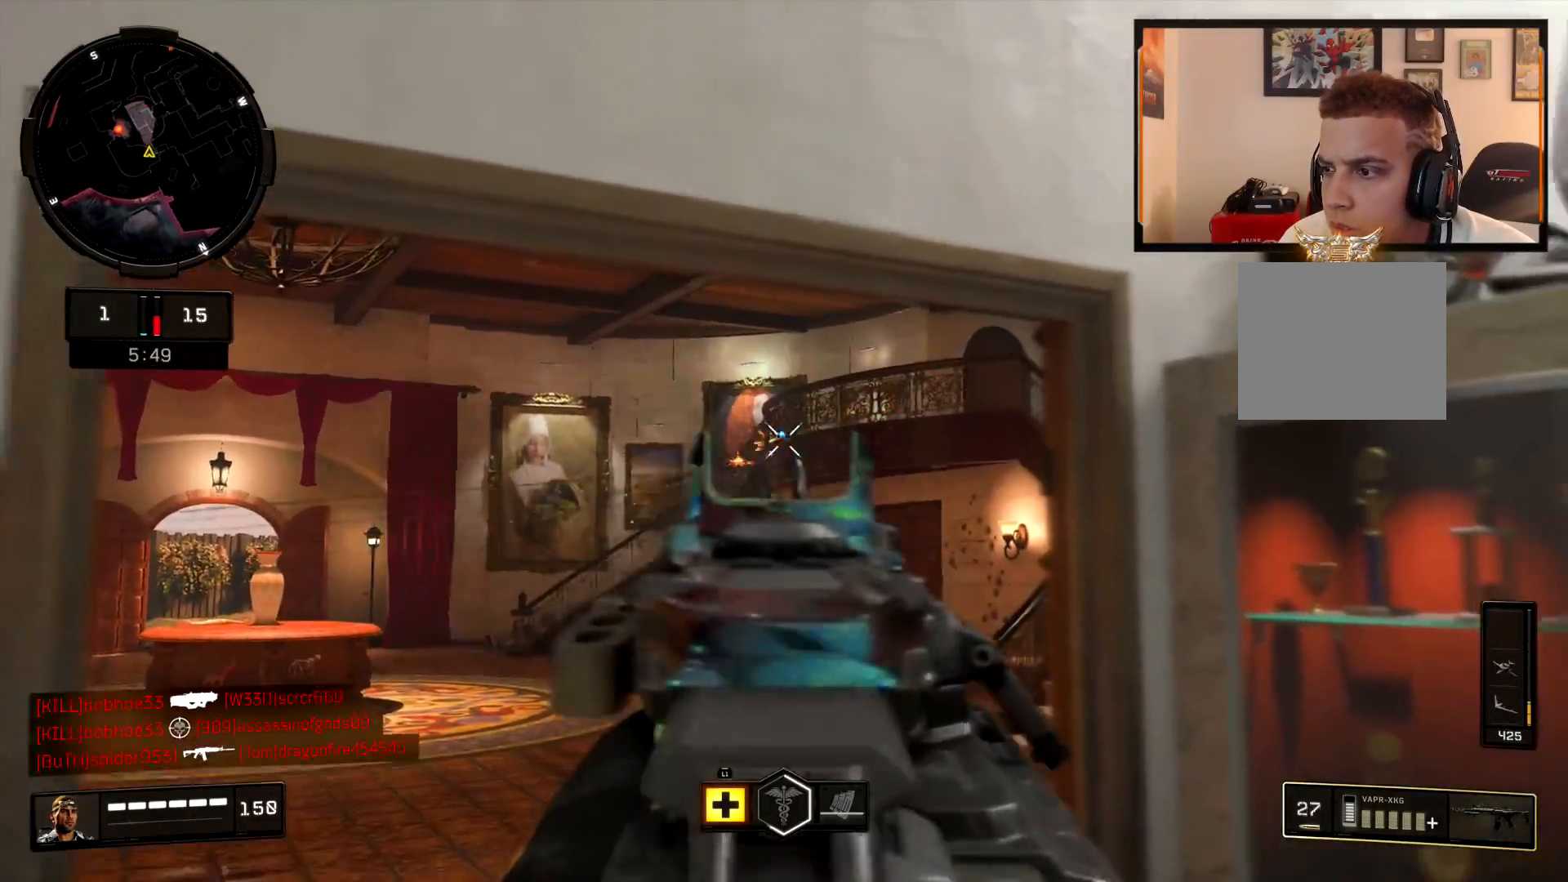
{"buttons": [], "left_stick": "up-right", "right_stick": "down-left", "events": [[116, "left_stick", "left"], [166, "right_stick", "center"], [200, "left_stick", "center"], [300, "left_stick", "right"], [317, "R2", "up"], [317, "right_stick", "down-left"], [333, "L2", "up"], [483, "left_stick", "up-right"]]}
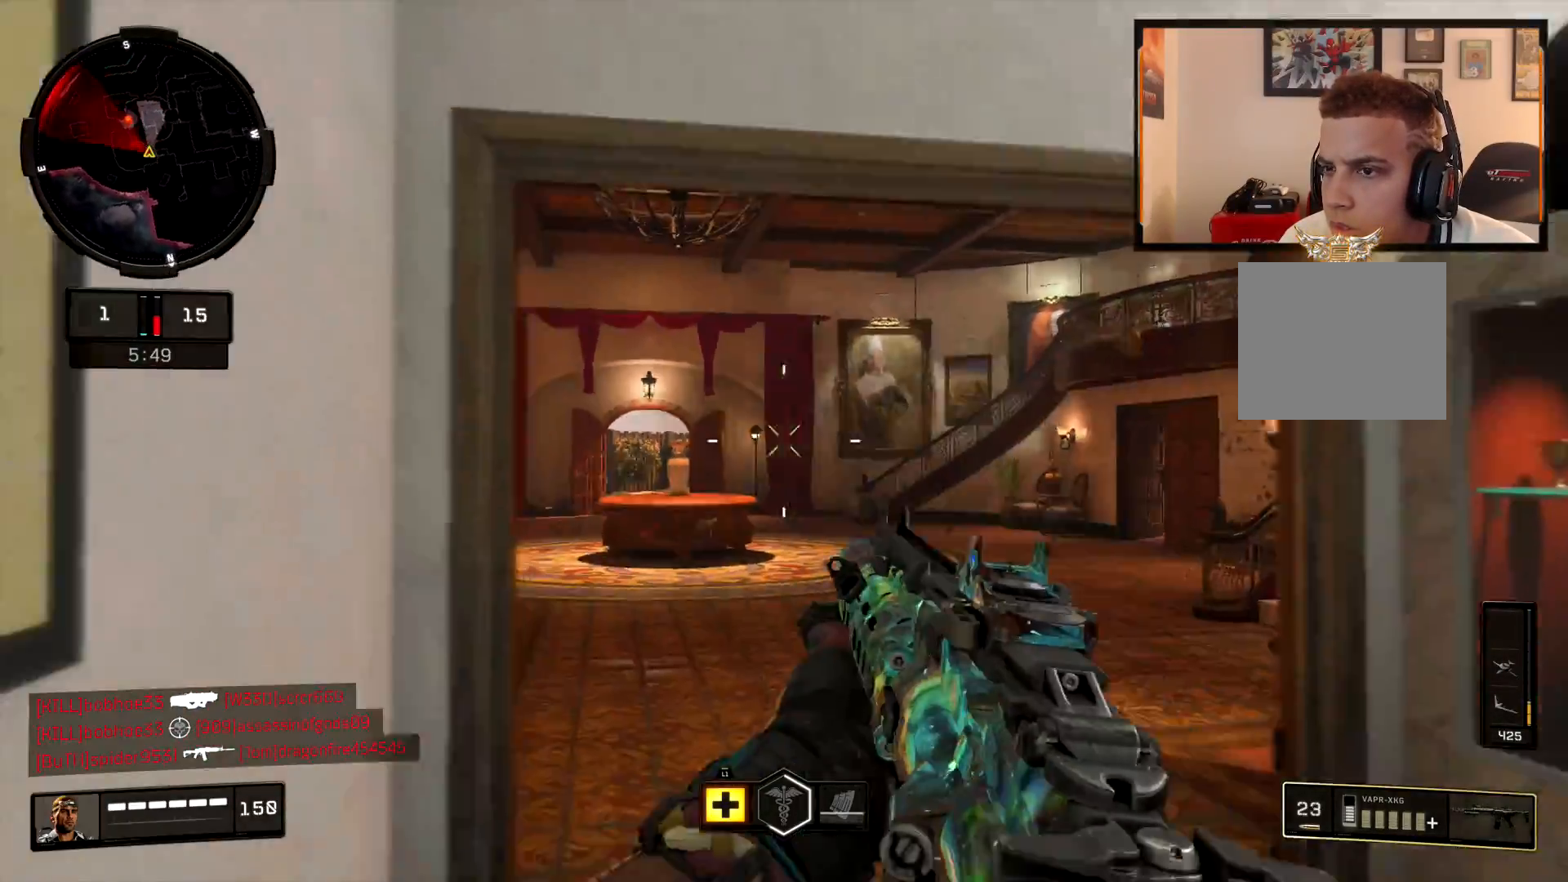
{"buttons": ["L2", "R2"], "left_stick": "left", "right_stick": "center", "events": [[67, "right_stick", "up-left"], [84, "L3", "down"], [117, "right_stick", "center"], [217, "L3", "up"], [250, "L2", "down"], [284, "right_stick", "left"], [300, "left_stick", "right"], [451, "right_stick", "center"], [484, "R2", "down"], [501, "left_stick", "left"]]}
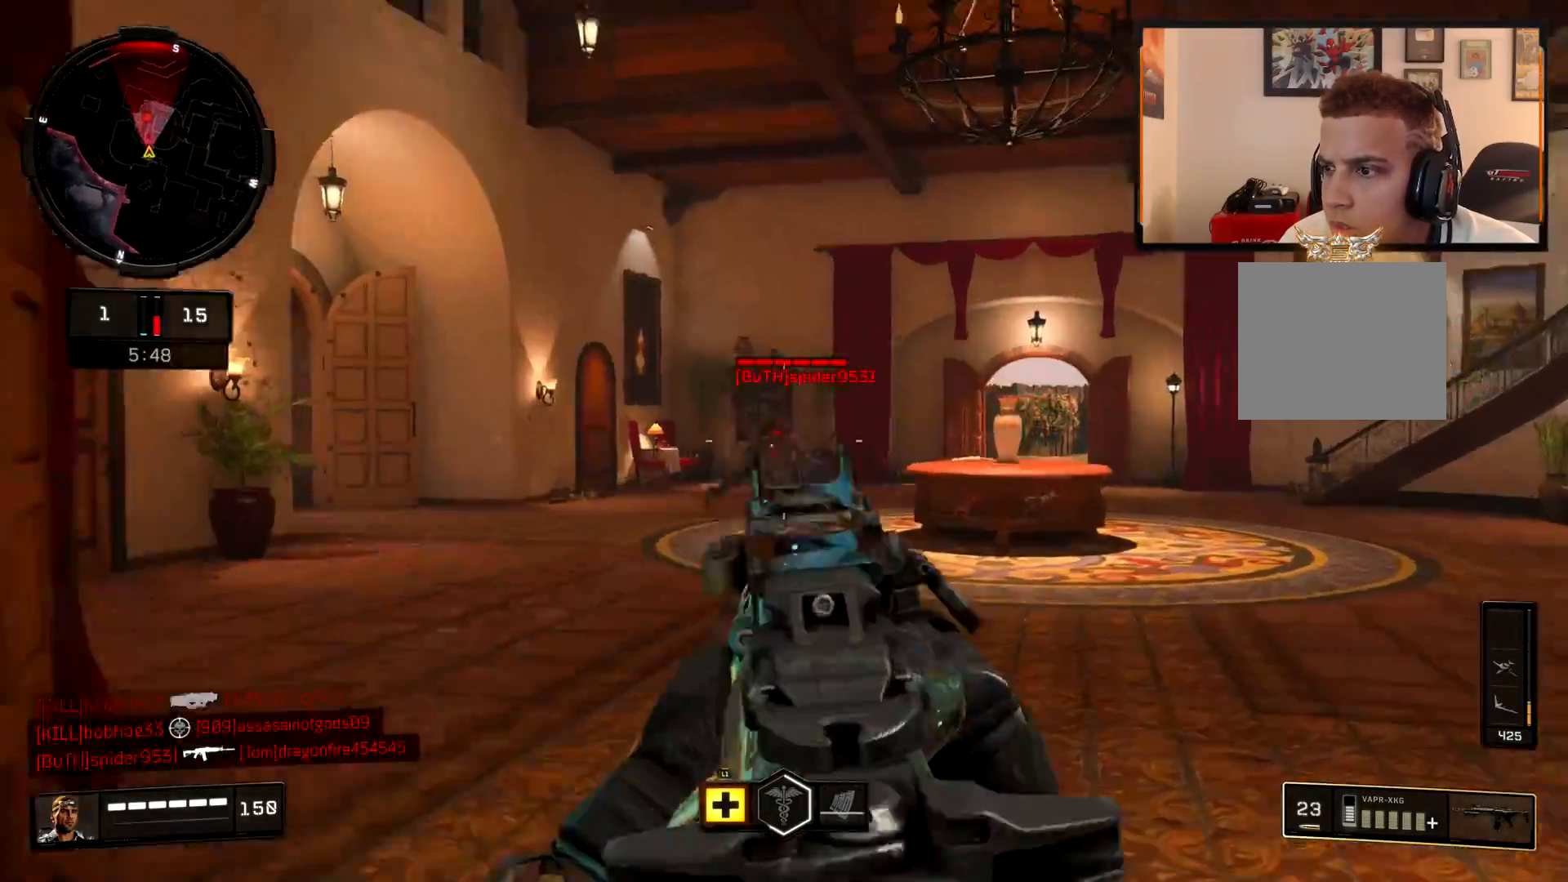
{"buttons": ["L2", "R2"], "left_stick": "left", "right_stick": "center", "events": [[16, "right_stick", "right"], [483, "right_stick", "center"]]}
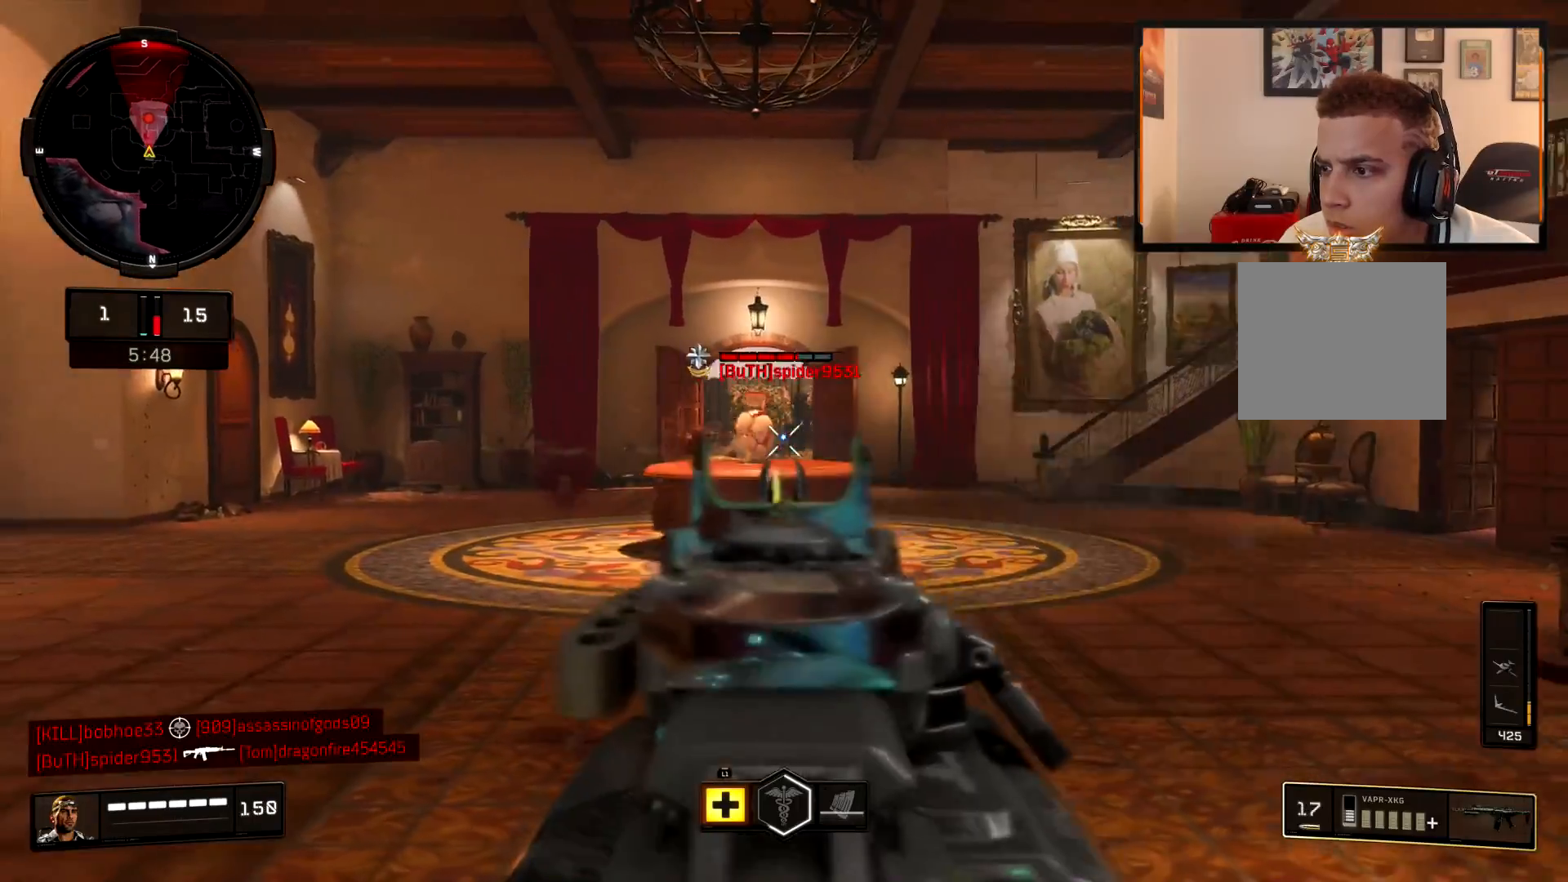
{"buttons": ["L2", "R2"], "left_stick": "left", "right_stick": "right", "events": [[67, "left_stick", "down-right"], [117, "right_stick", "right"], [401, "left_stick", "left"]]}
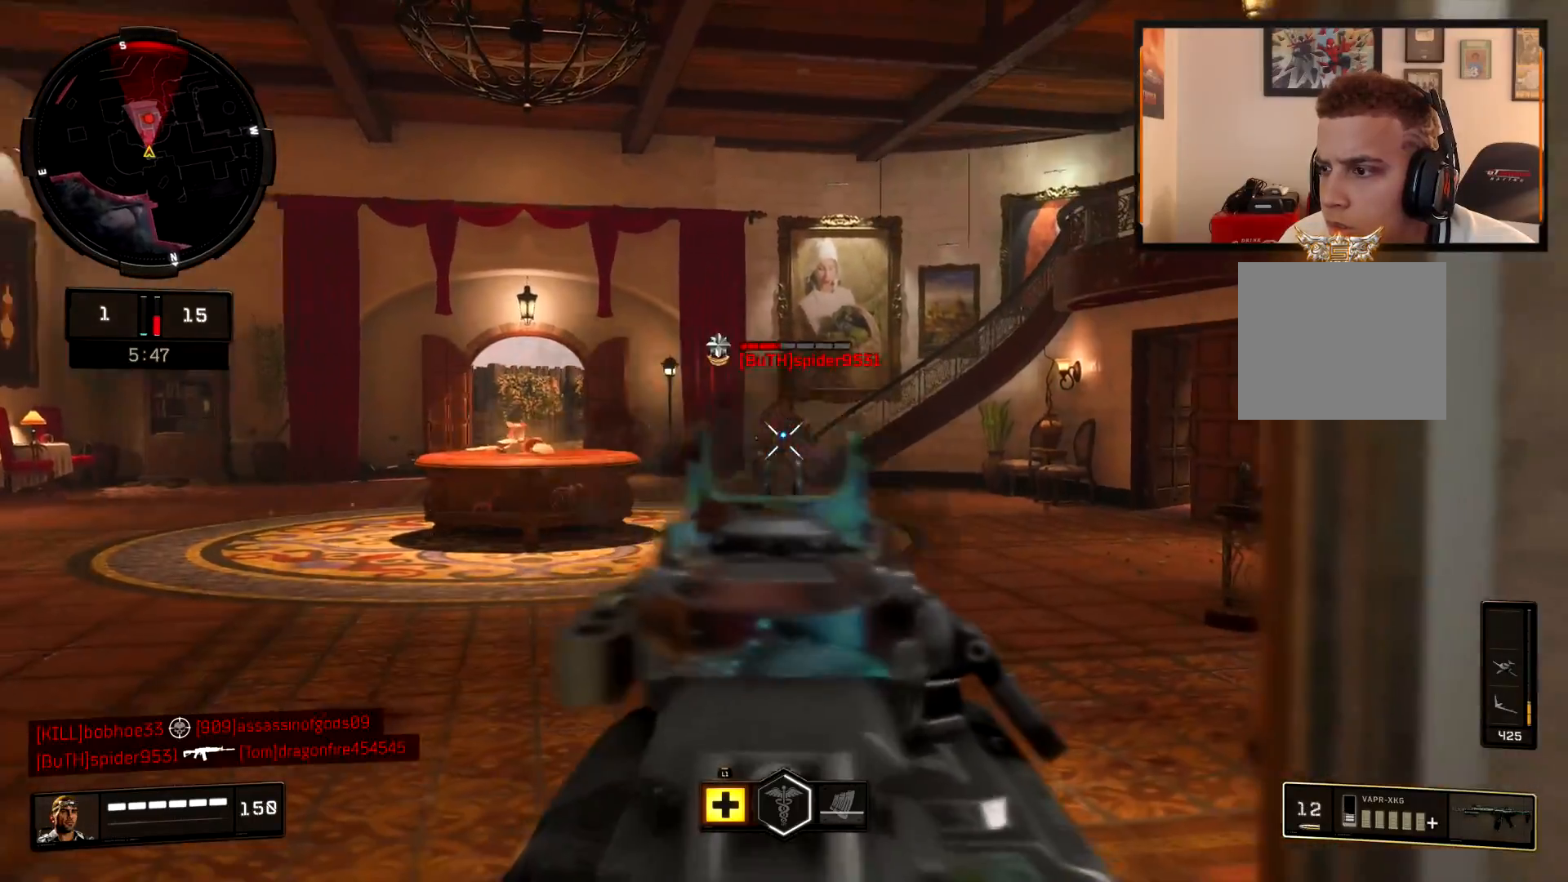
{"buttons": [], "left_stick": "up-right", "right_stick": "right", "events": [[217, "left_stick", "down-left"], [333, "left_stick", "down-right"], [350, "L2", "up"], [383, "R2", "up"], [467, "left_stick", "up-right"]]}
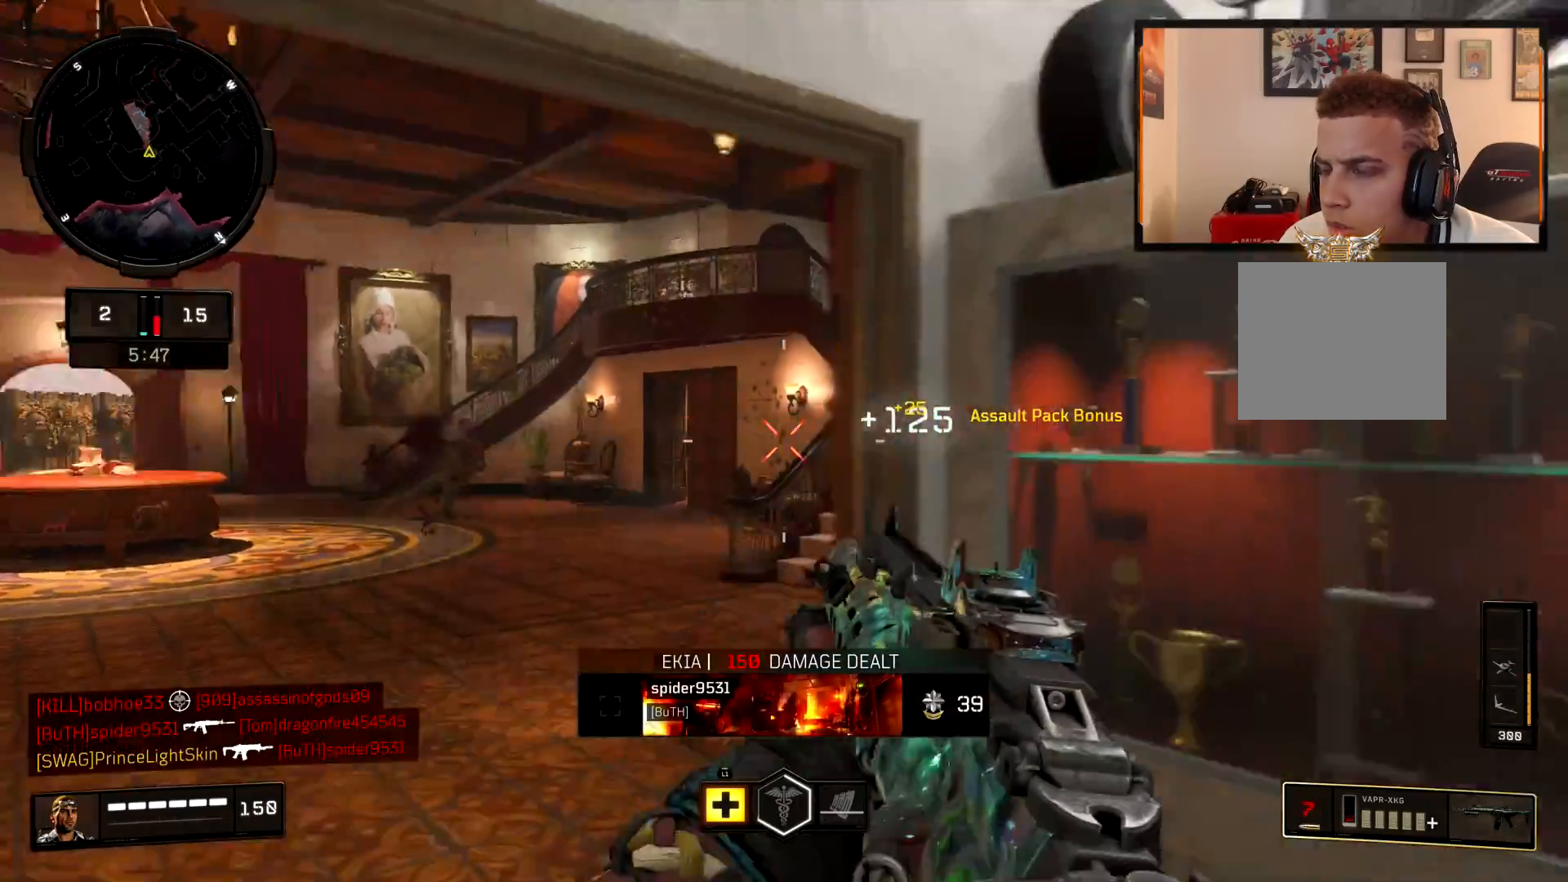
{"buttons": [], "left_stick": "up", "right_stick": "center", "events": [[17, "L3", "down"], [167, "L3", "up"], [184, "right_stick", "center"], [250, "SQUARE", "down"], [300, "L3", "down"], [300, "left_stick", "up"], [351, "SQUARE", "up"], [401, "L3", "up"]]}
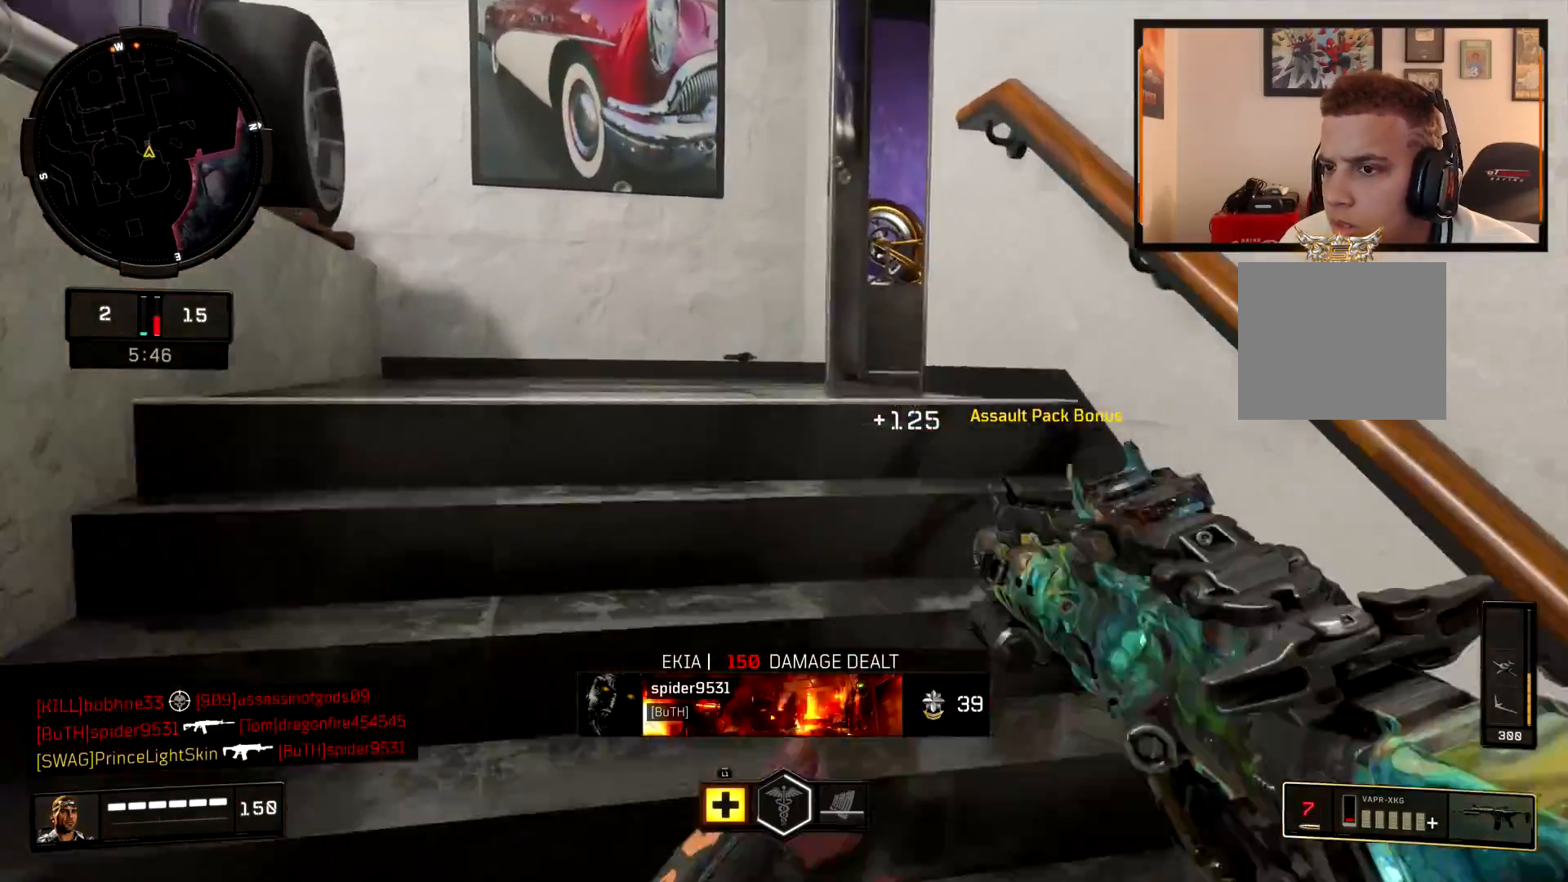
{"buttons": [], "left_stick": "up", "right_stick": "right", "events": [[83, "L3", "down"], [83, "left_stick", "up-left"], [116, "right_stick", "down-right"], [166, "L3", "up"], [233, "right_stick", "center"], [267, "left_stick", "up"], [433, "right_stick", "right"]]}
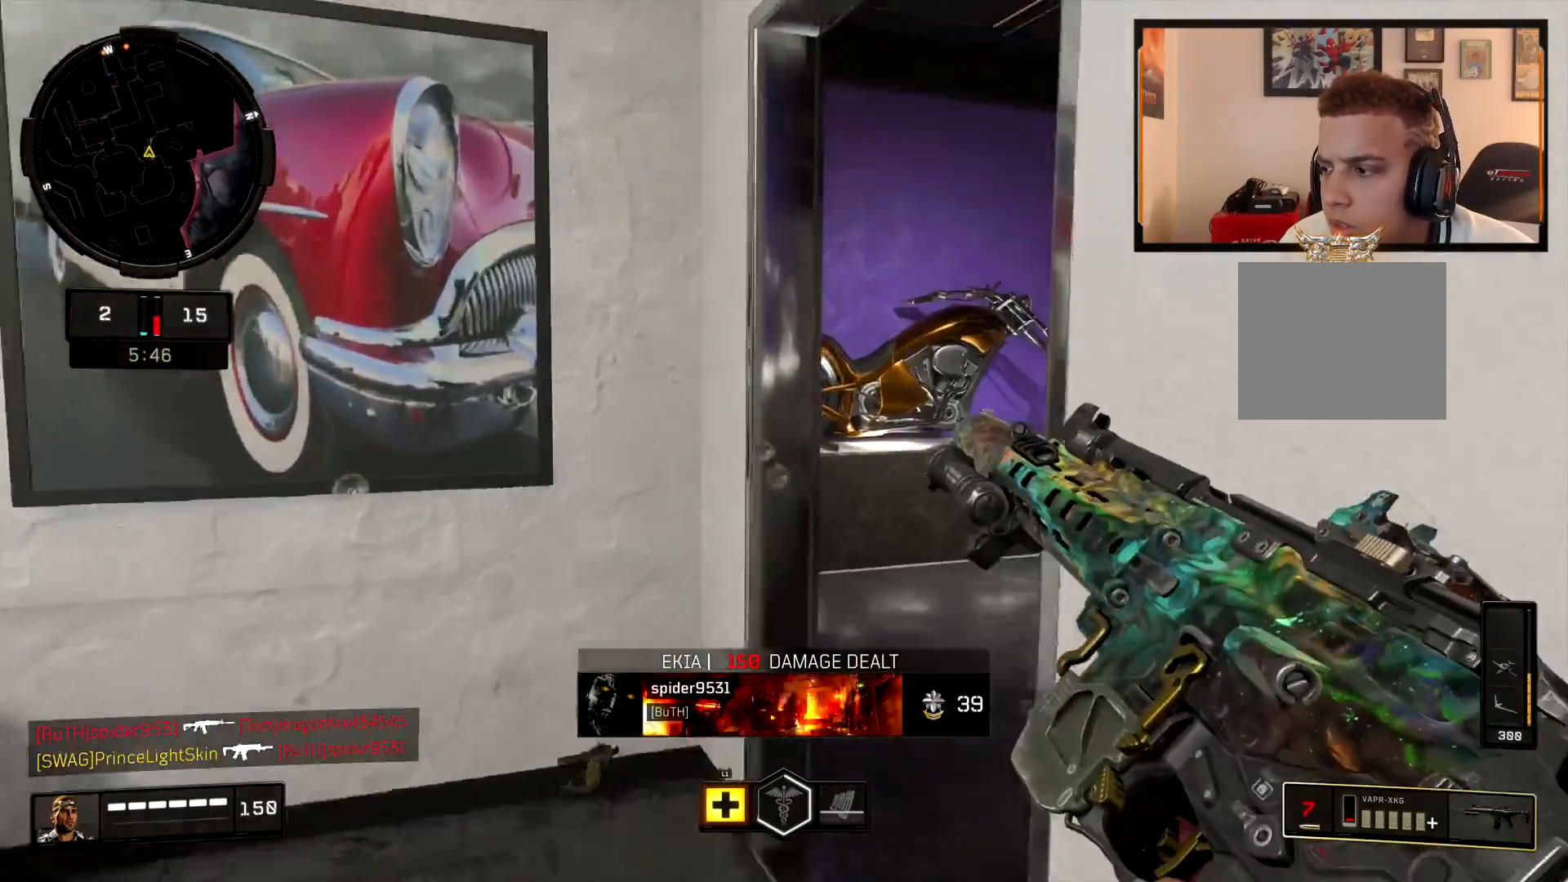
{"buttons": ["L2"], "left_stick": "right", "right_stick": "left", "events": [[134, "L2", "down"], [134, "left_stick", "right"], [134, "right_stick", "center"], [350, "right_stick", "left"]]}
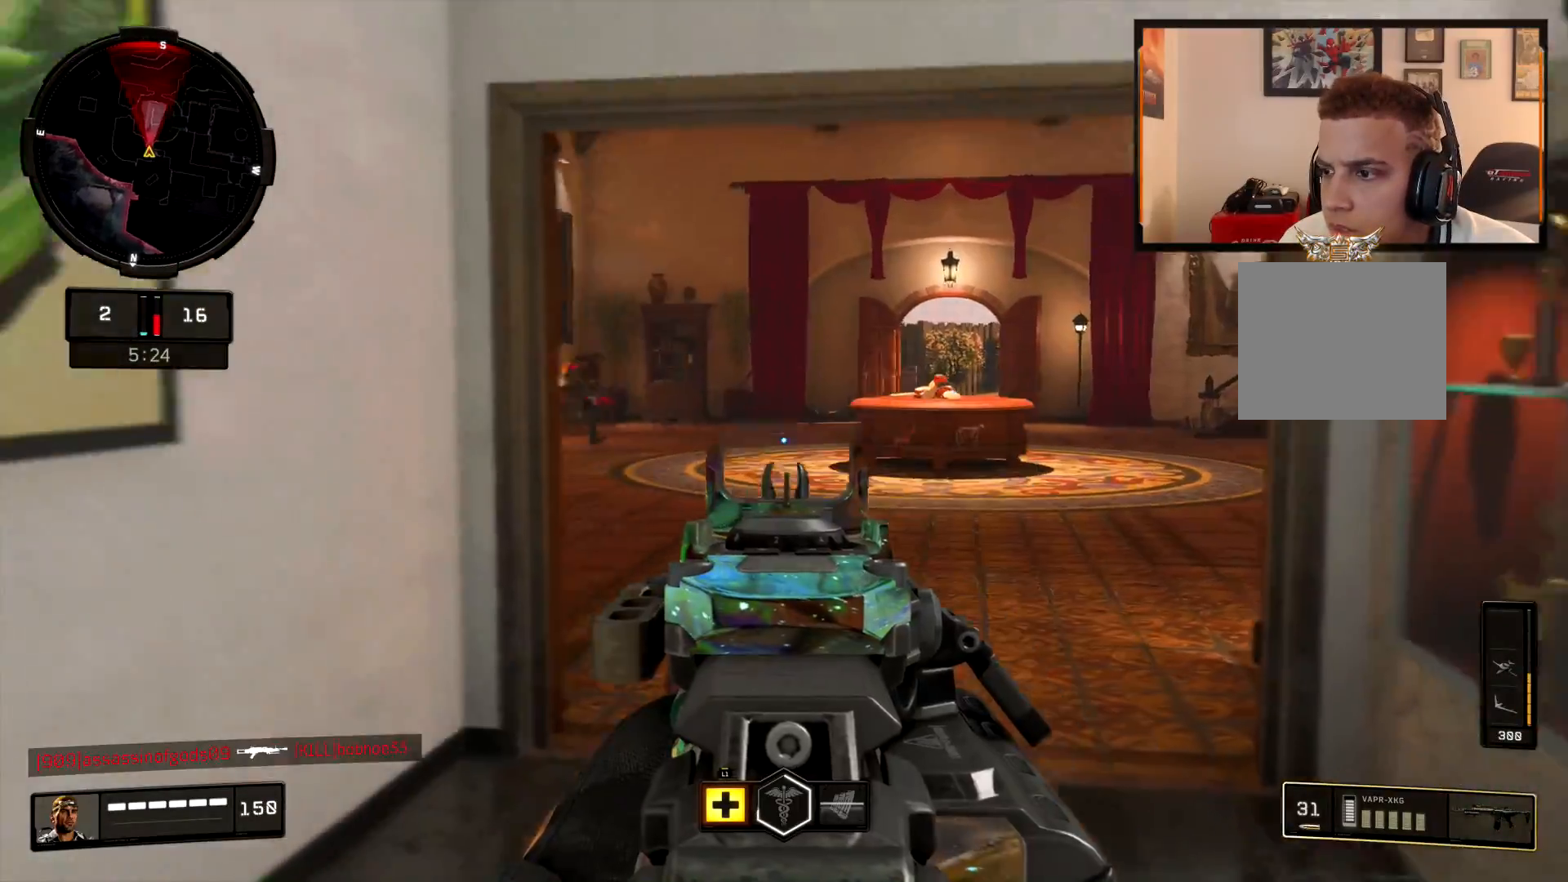
{"buttons": ["L2", "R2"], "left_stick": "up-left", "right_stick": "center", "events": [[33, "right_stick", "up-left"], [50, "left_stick", "up-right"], [300, "left_stick", "up-left"], [317, "right_stick", "up"], [333, "R2", "down"], [433, "right_stick", "center"]]}